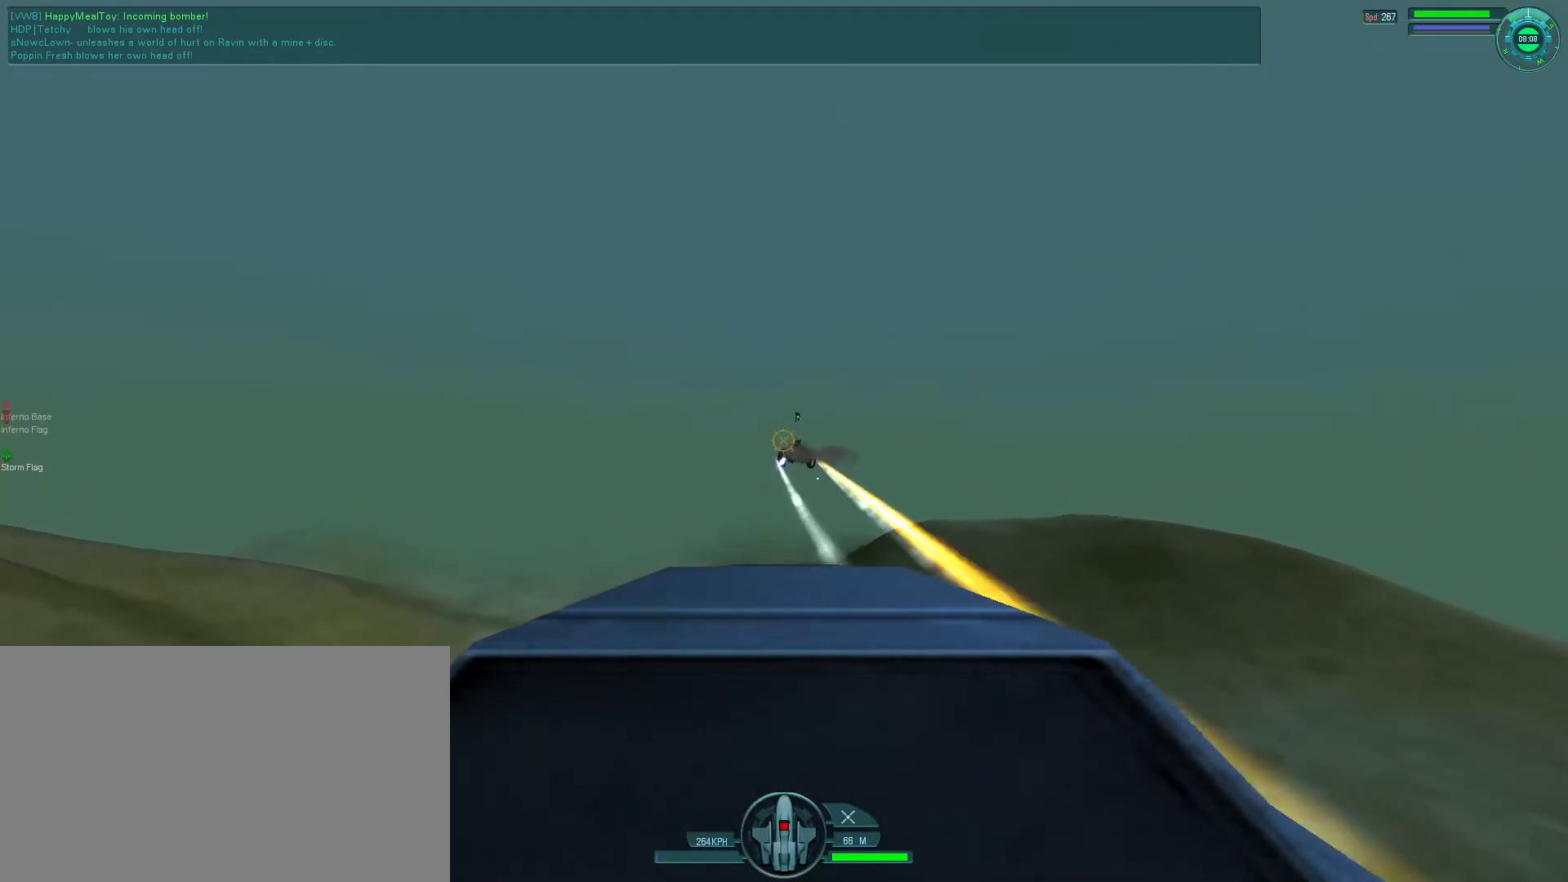
Gameplay with keyboard and mouse; each line is a JSON object with the keys and mouse buttons held at the frame after it. "events" lists presses ("down") and releases ("up") of "1", "2", "3", "4", "5", "a", "alt", "b", "c", "ctrl", "d", "e", "f", "g", "q", "r", "s", "shift", "space", "t", "tab", "v", "w", "x", "z", "mouse_left", "mouse_wheel", "mouse_right", "mouse_mb4" and "mouse_mb5" between this image and that frame as [ms after this image, input, new state], when the widget could be followed in between. "mouse_left", "mouse_wheel", "mouse_right", "mouse_mb4", "mouse_mb5" = the "left", "wheel", "right", "mb4", "mb5" buttons of the "mouse" list. No other keys are recorded. "wheel" means that the mouse wheel is clicked or scrolled. Mouse movement is not recorded.
{"keys": ["e"], "mouse": ["left"], "events": [[166, "f", "up"], [266, "f", "down"], [466, "f", "up"]]}
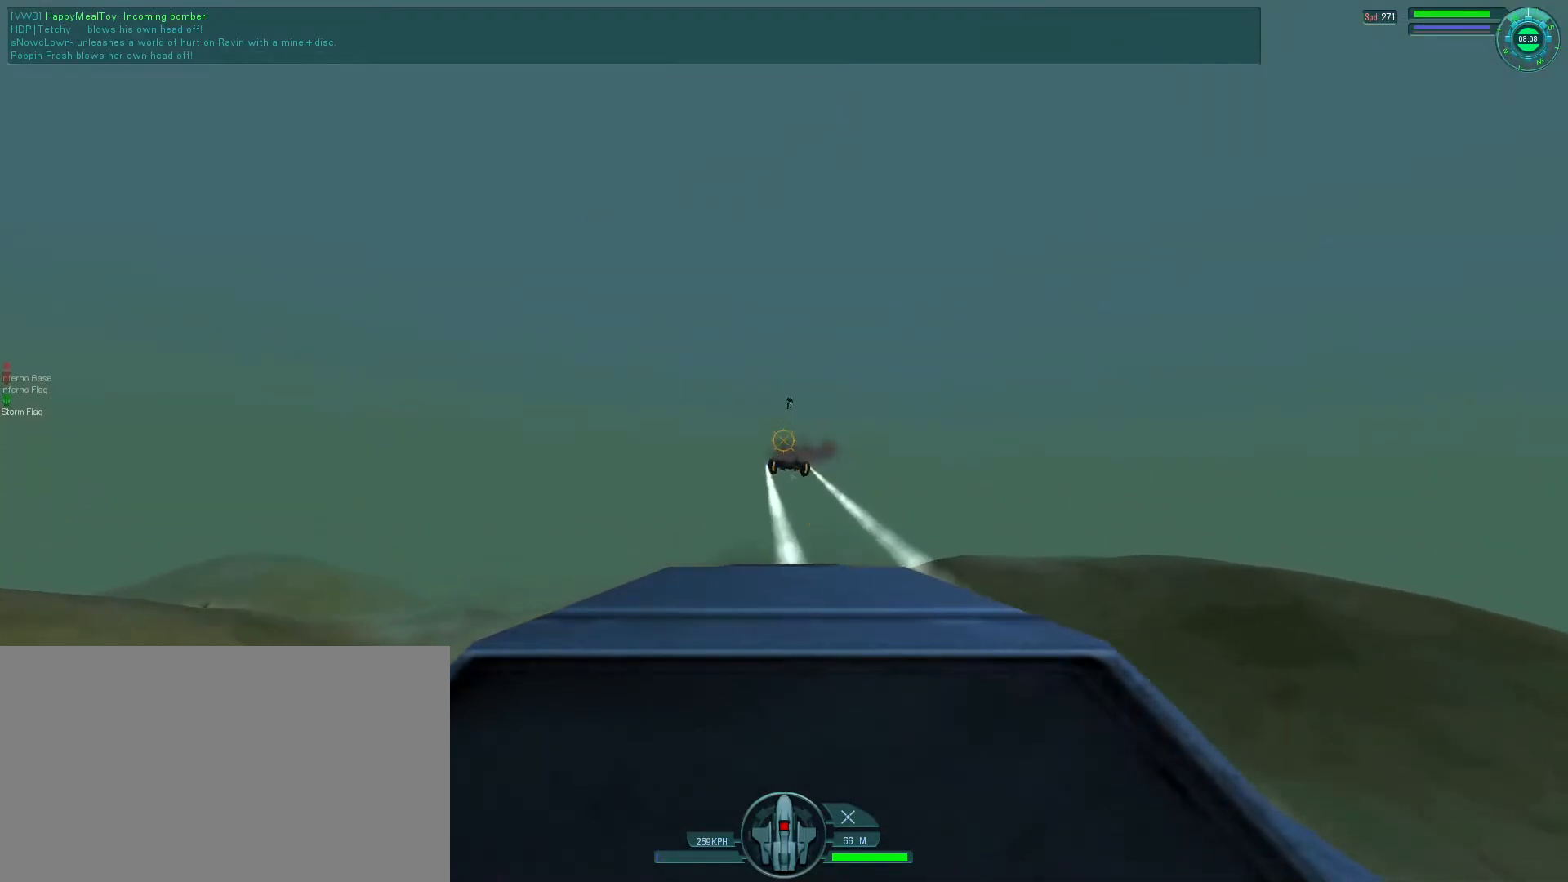
{"keys": ["e", "f"], "mouse": ["left"], "events": [[166, "f", "down"], [366, "f", "up"], [466, "f", "down"]]}
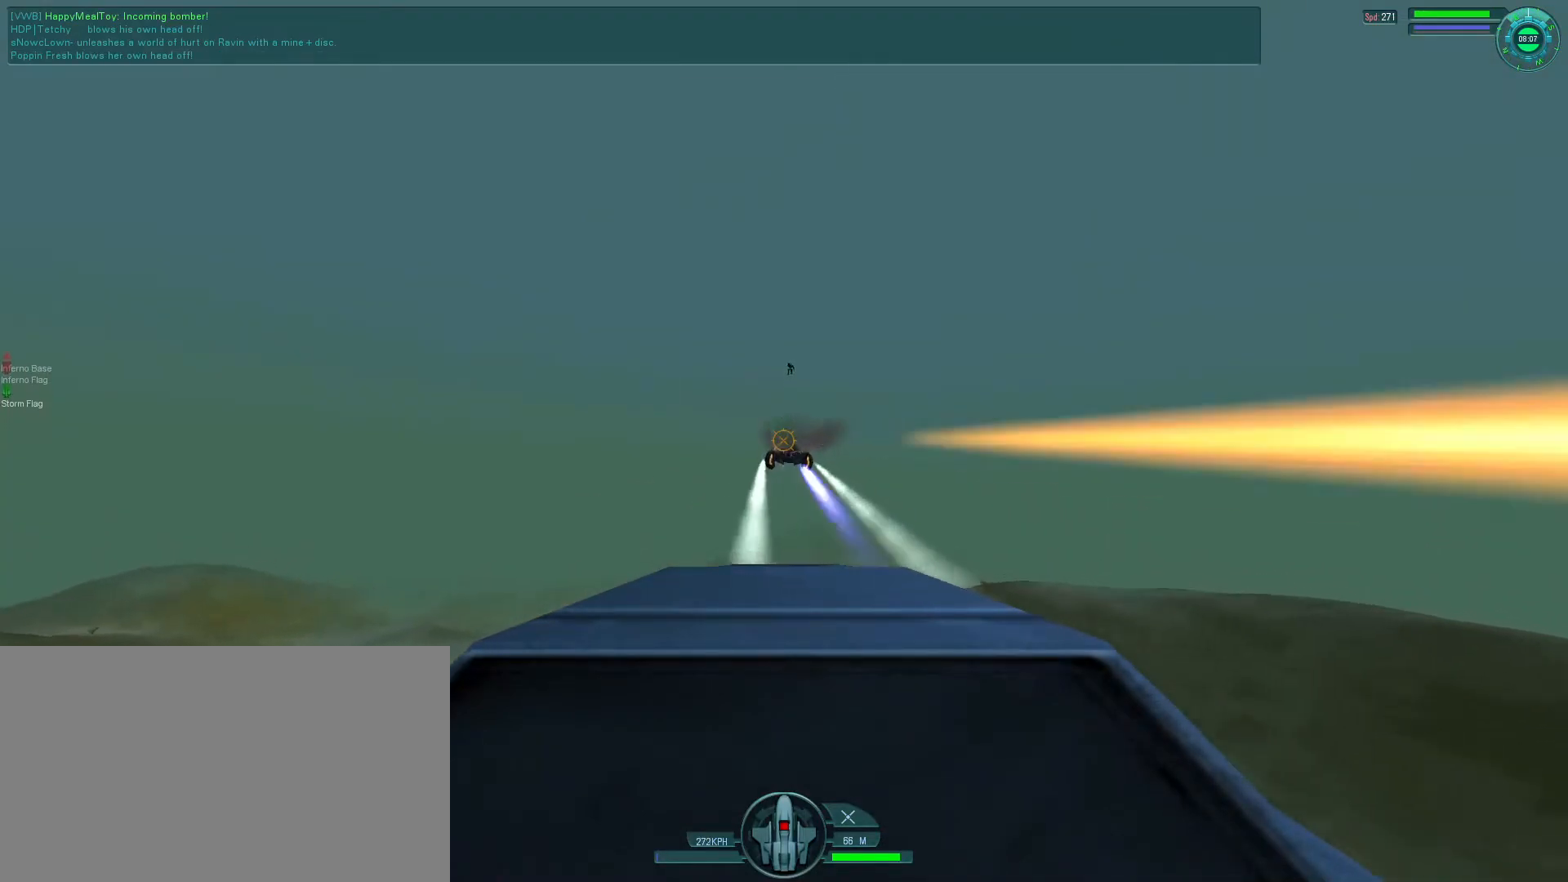
{"keys": ["e"], "mouse": [], "events": [[200, "f", "up"], [233, "mouse_left", "up"]]}
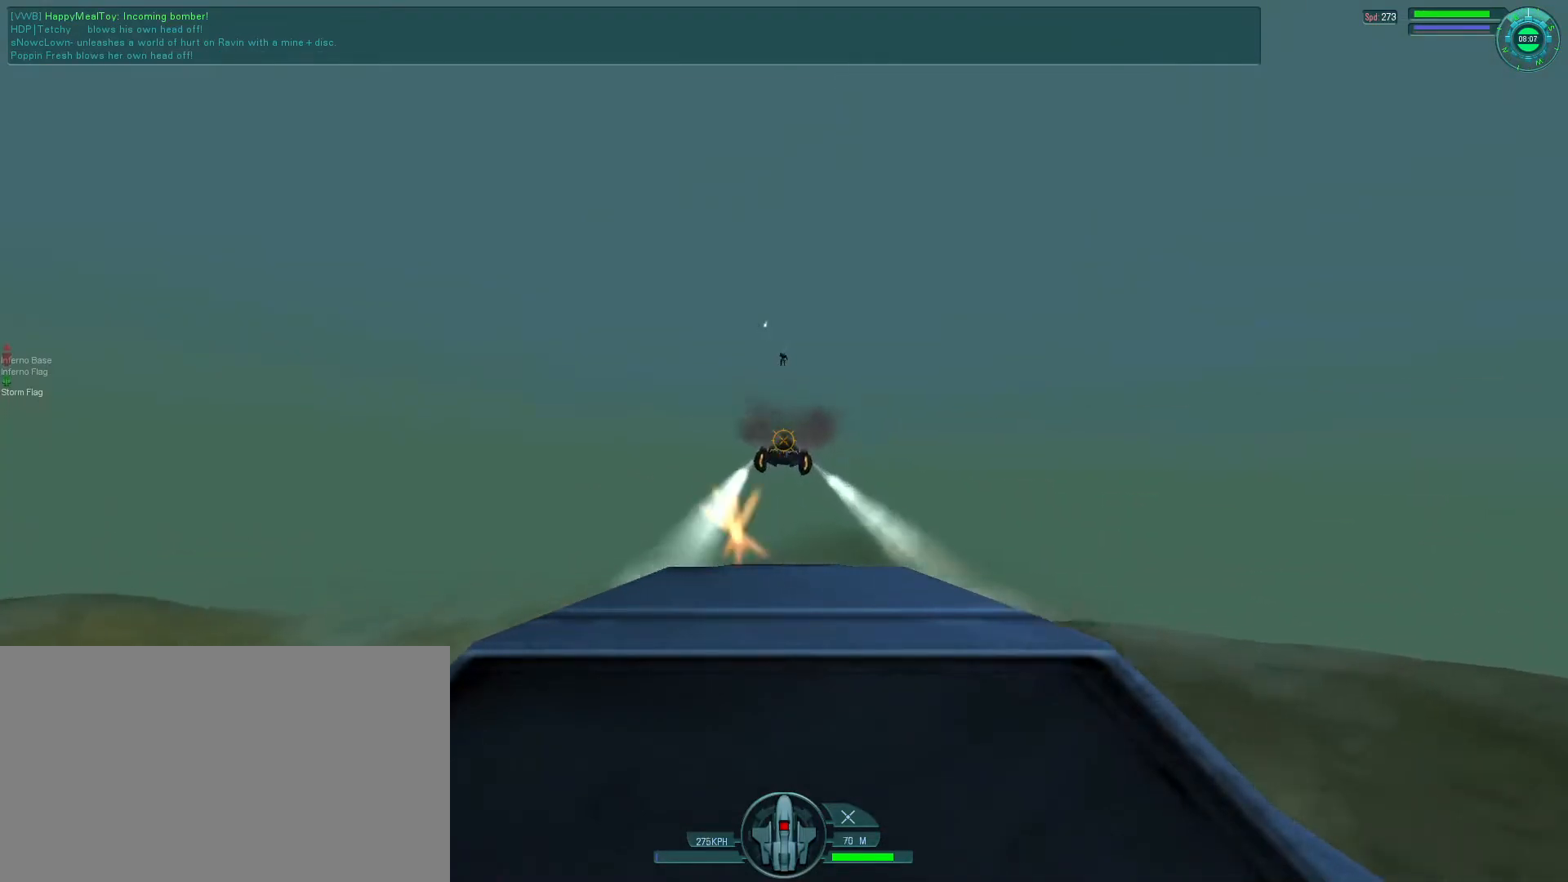
{"keys": ["e"], "mouse": ["right"], "events": [[33, "mouse_right", "down"], [100, "space", "down"], [166, "e", "up"], [200, "space", "up"], [500, "e", "down"]]}
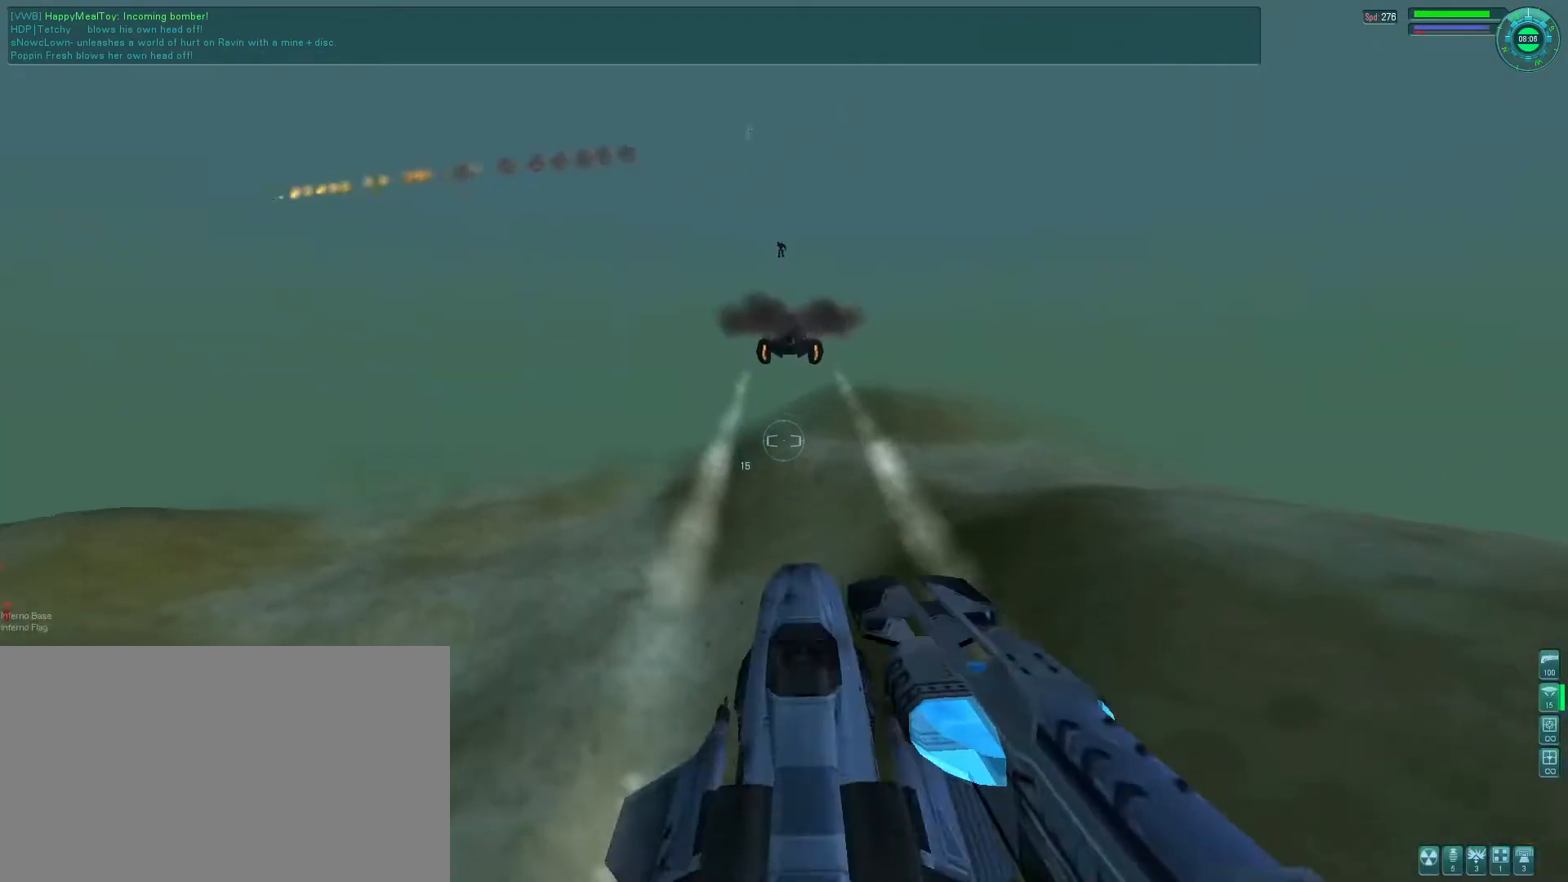
{"keys": [], "mouse": ["right"], "events": [[433, "e", "up"]]}
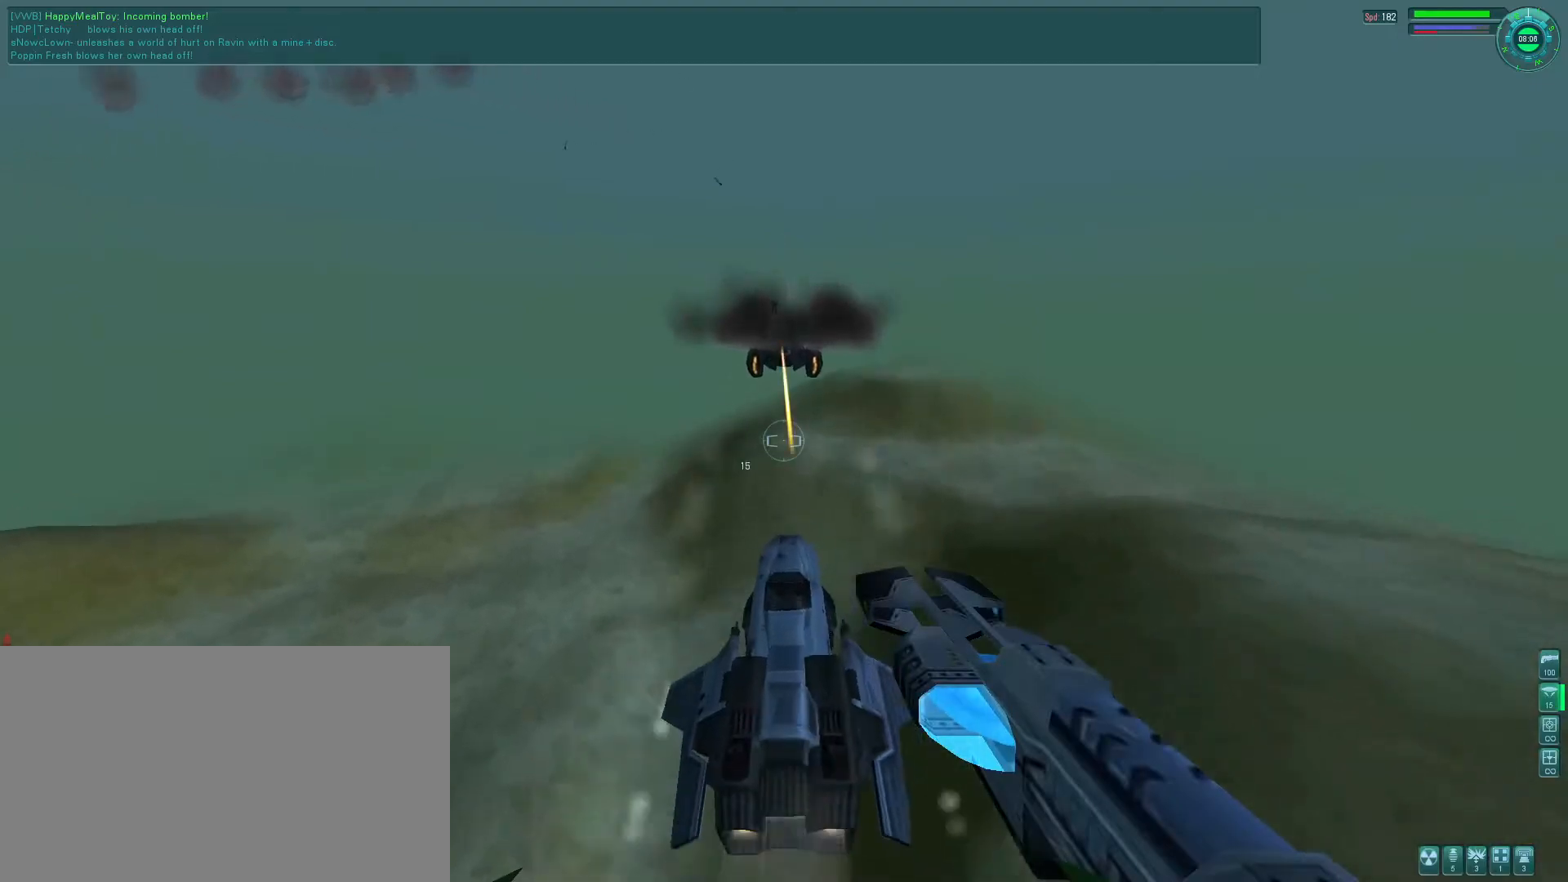
{"keys": [], "mouse": [], "events": [[33, "e", "down"], [300, "g", "down"], [333, "e", "up"], [366, "g", "up"], [400, "b", "down"], [400, "mouse_right", "up"], [500, "b", "up"]]}
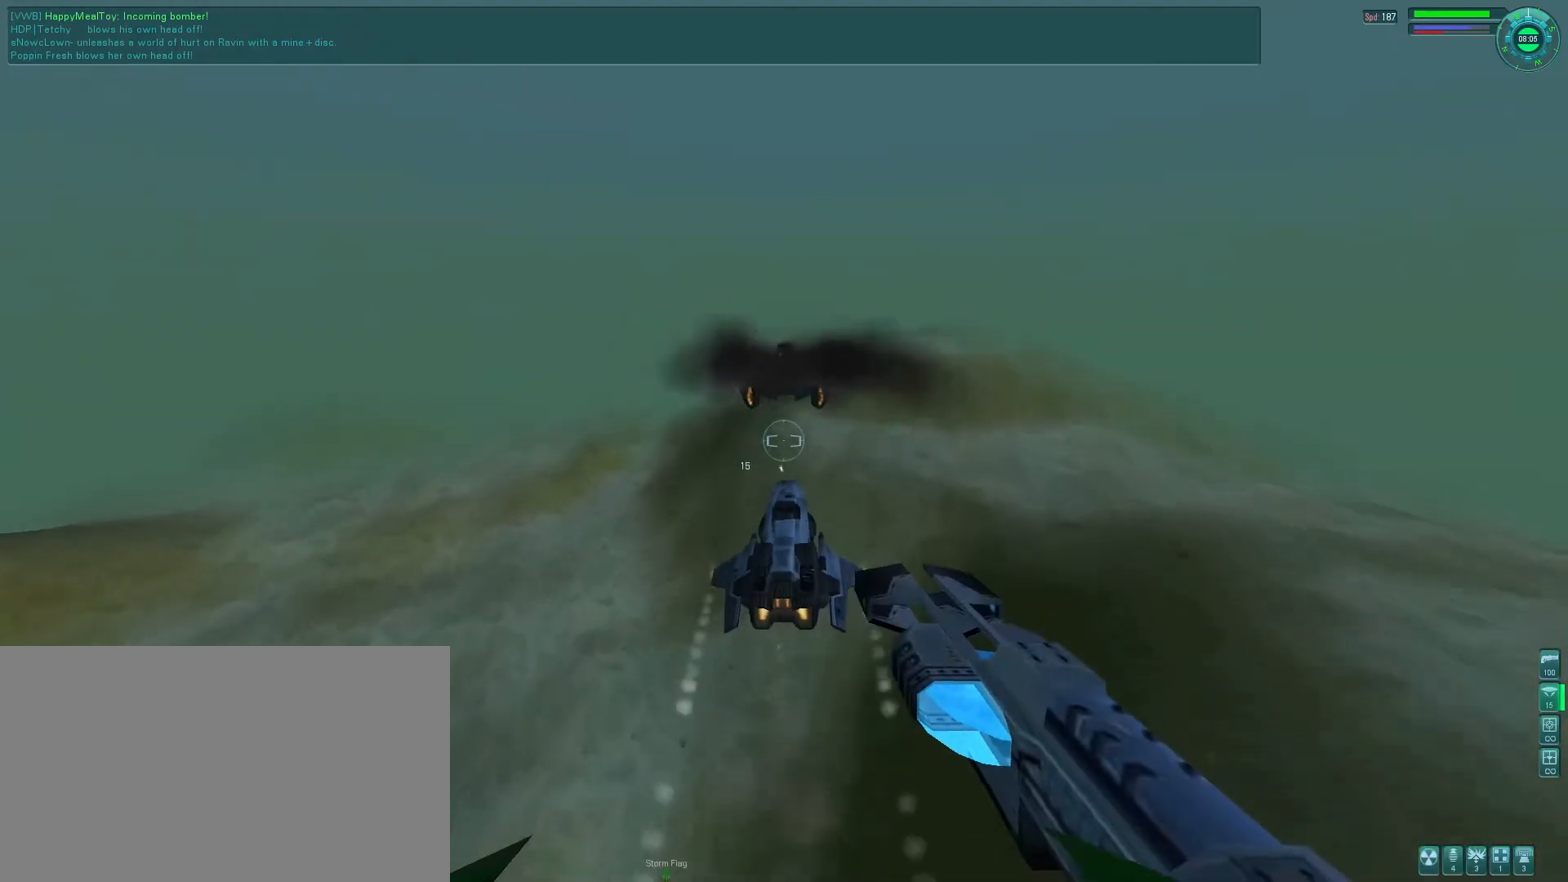
{"keys": ["d", "s"], "mouse": ["right"], "events": [[400, "s", "down"], [466, "d", "down"], [466, "mouse_right", "down"]]}
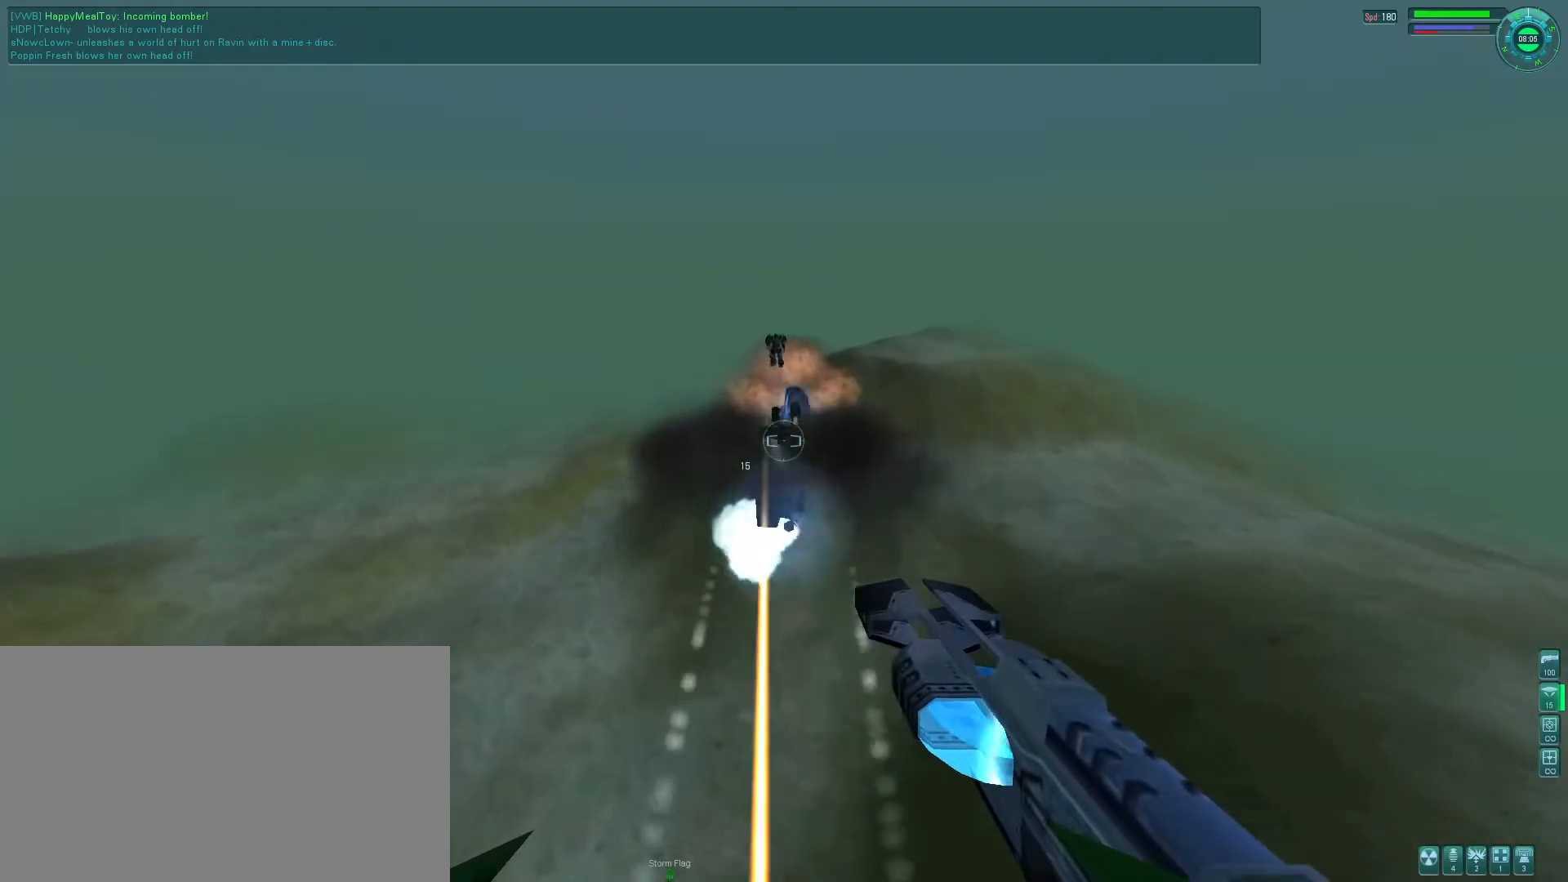
{"keys": [], "mouse": [], "events": [[200, "mouse_right", "up"], [266, "d", "up"], [266, "s", "up"], [400, "g", "down"], [466, "g", "up"]]}
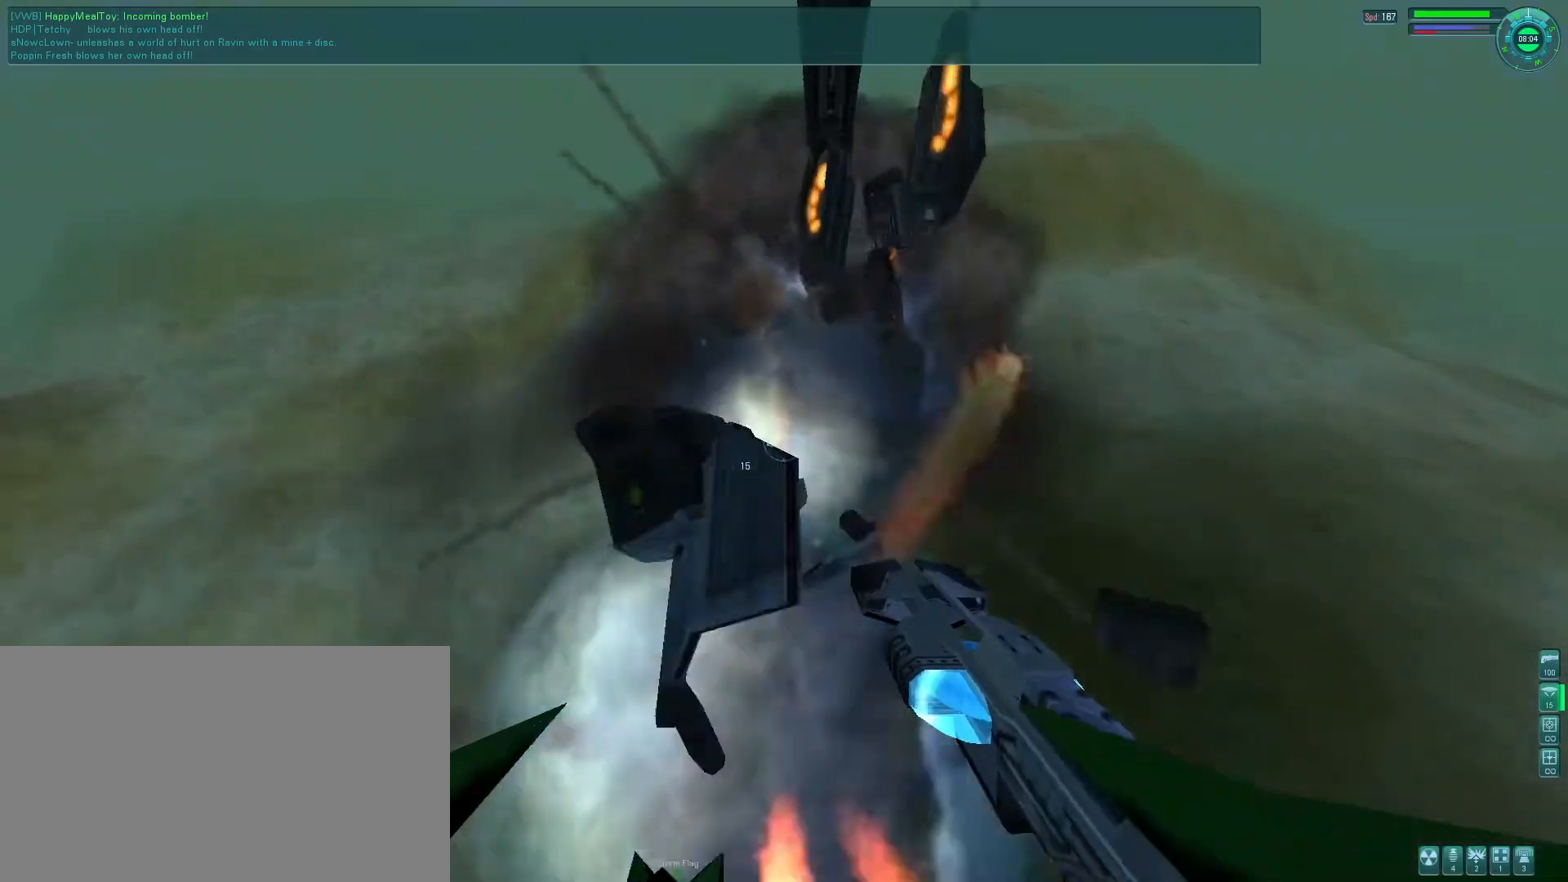
{"keys": ["d"], "mouse": ["right"], "events": [[33, "b", "down"], [100, "b", "up"], [133, "d", "down"], [233, "mouse_right", "down"], [300, "mouse_left", "down"], [433, "mouse_left", "up"]]}
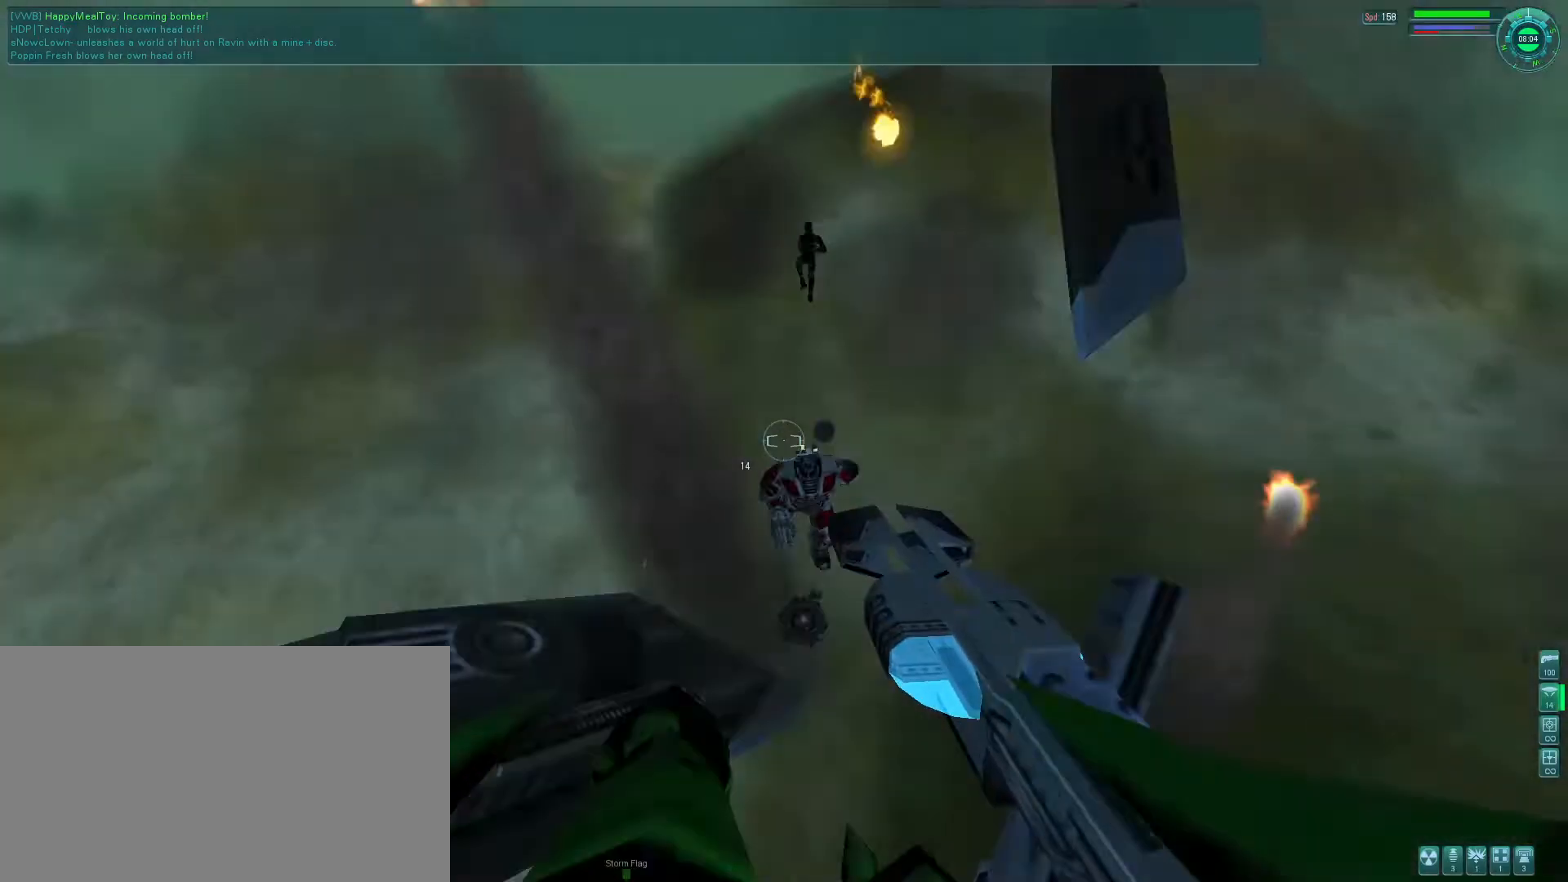
{"keys": ["d"], "mouse": ["right"], "events": []}
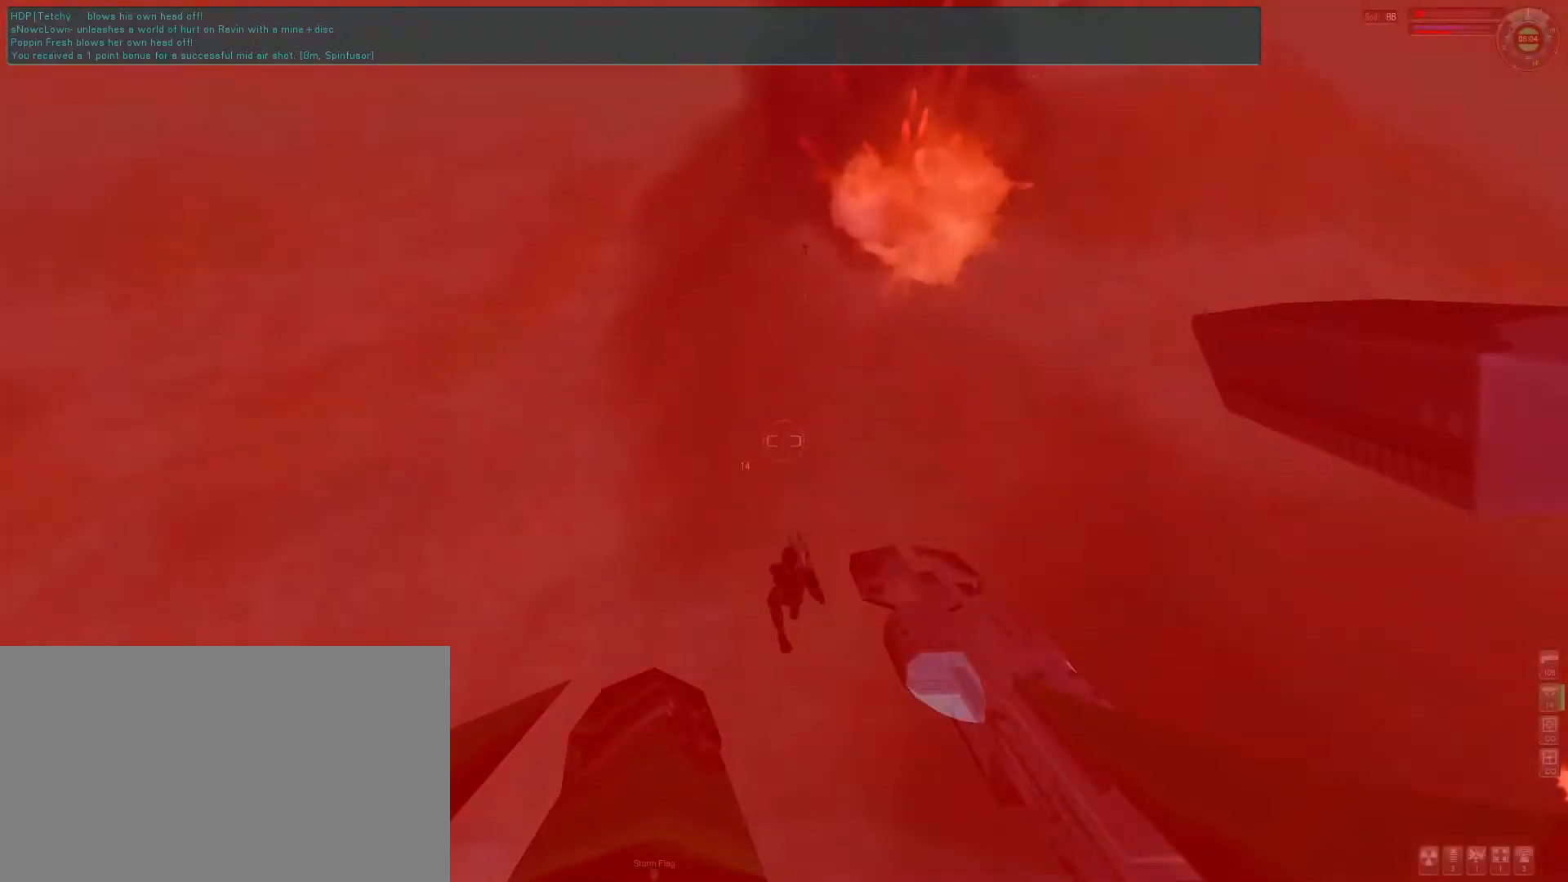
{"keys": ["e", "f"], "mouse": ["right"], "events": [[100, "f", "down"], [400, "d", "up"], [500, "e", "down"]]}
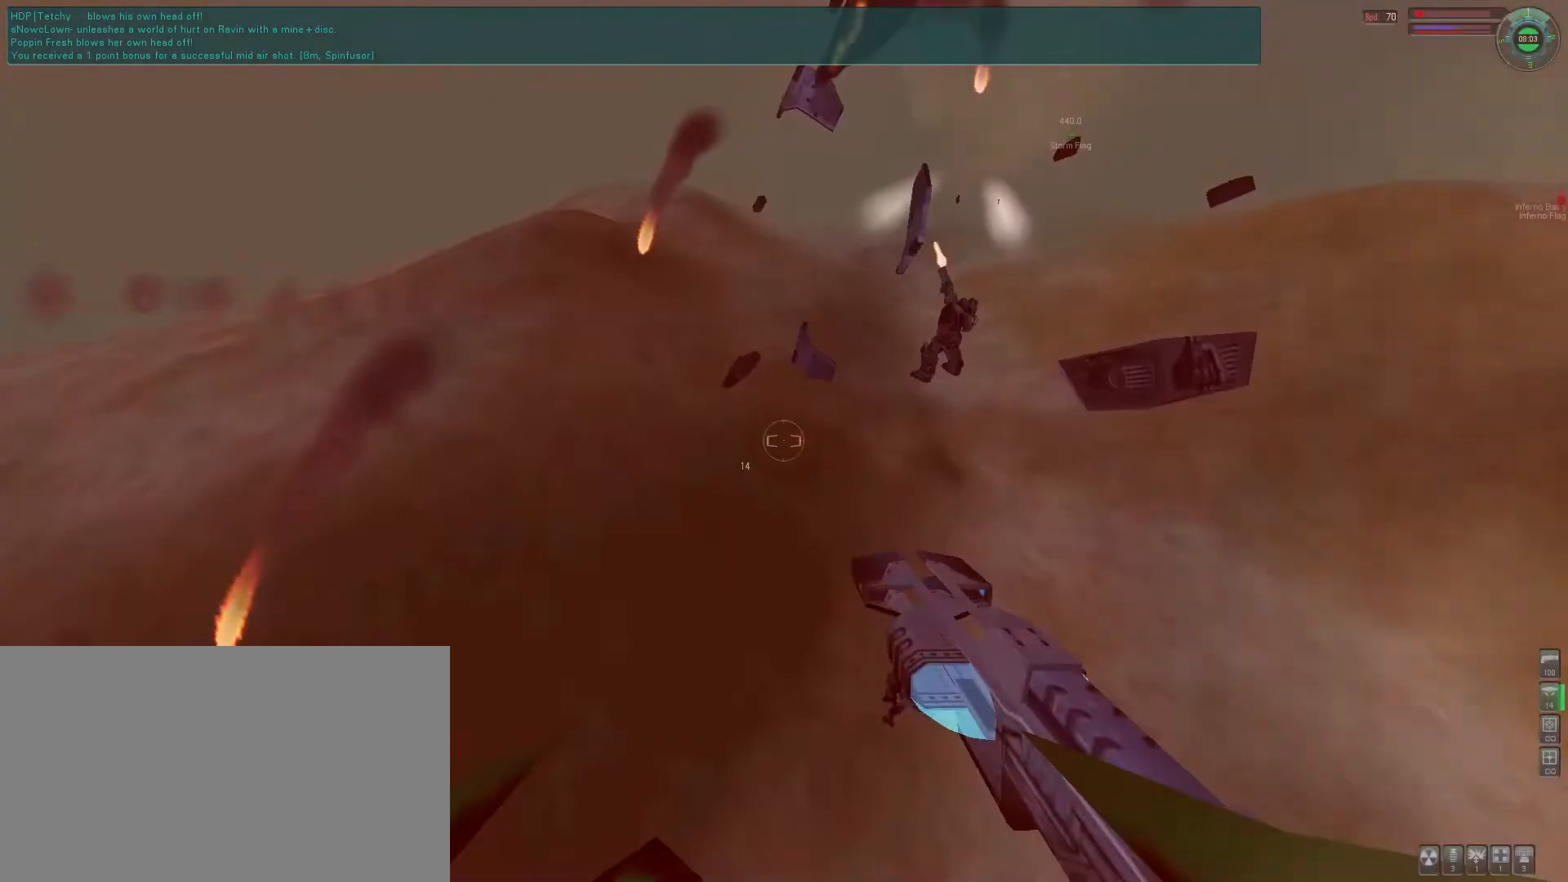
{"keys": ["b"], "mouse": [], "events": [[133, "f", "up"], [333, "g", "down"], [433, "g", "up"], [466, "e", "up"], [500, "b", "down"], [500, "mouse_right", "up"]]}
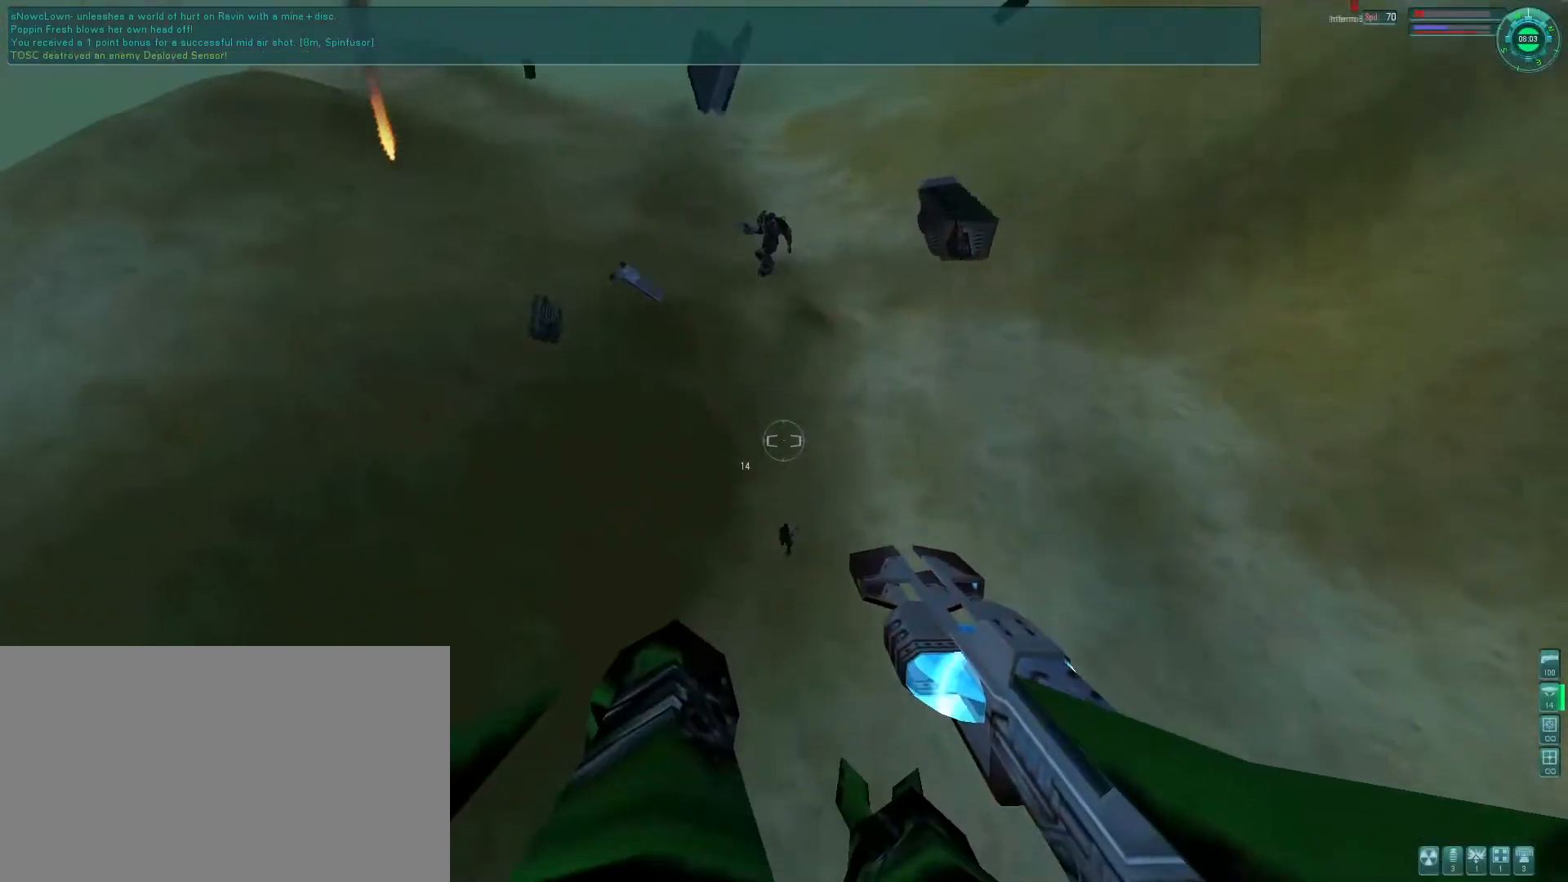
{"keys": [], "mouse": [], "events": [[100, "b", "up"]]}
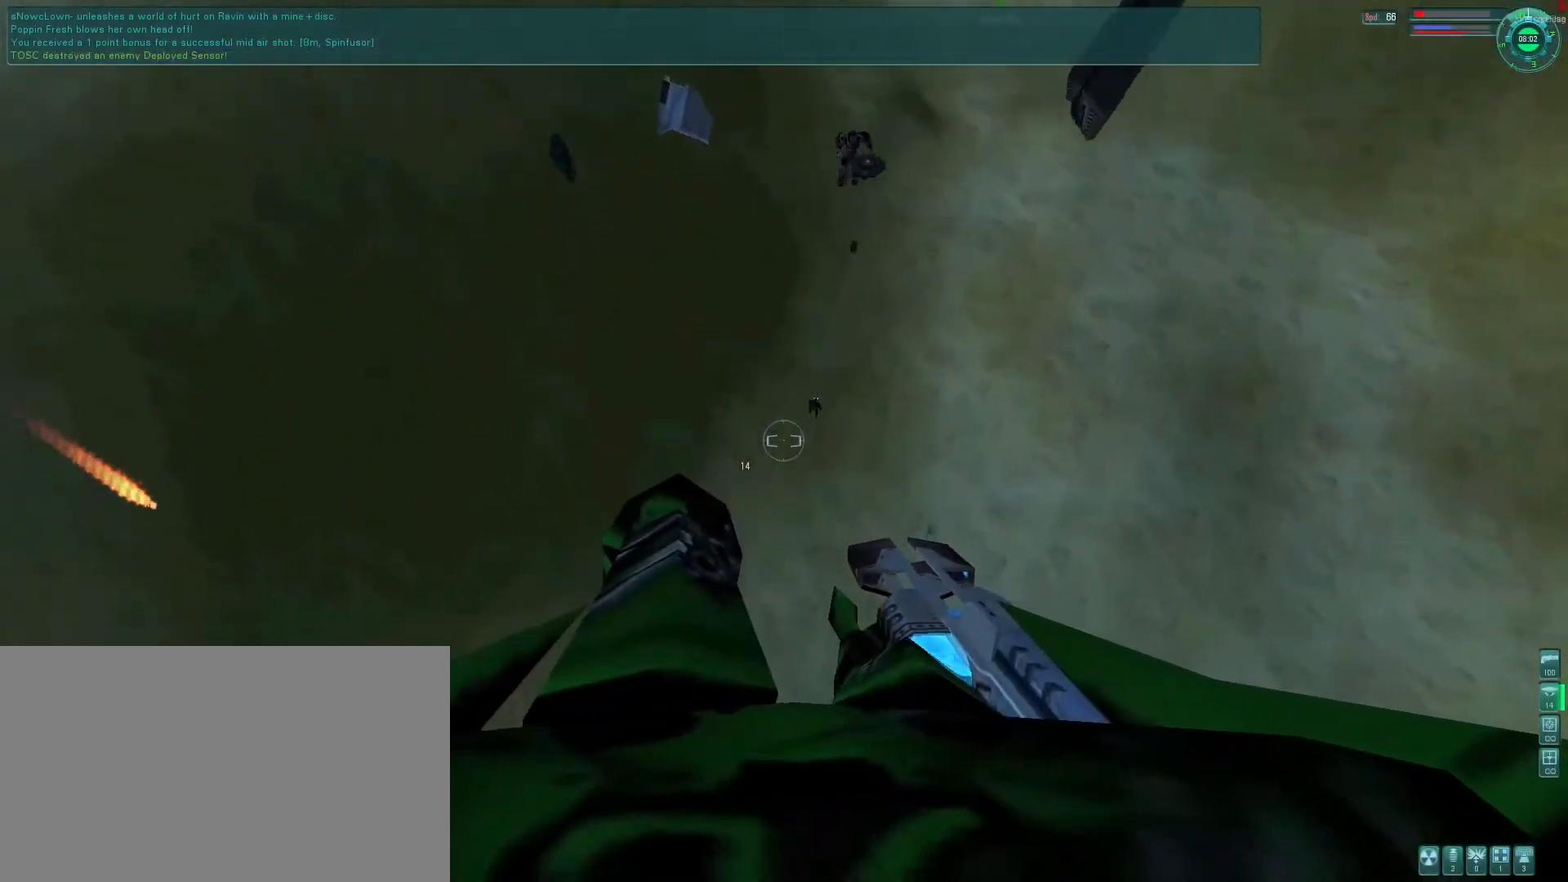
{"keys": ["e"], "mouse": ["right"], "events": [[33, "mouse_left", "down"], [33, "mouse_right", "down"], [166, "mouse_left", "up"], [200, "e", "down"], [200, "f", "down"], [500, "f", "up"]]}
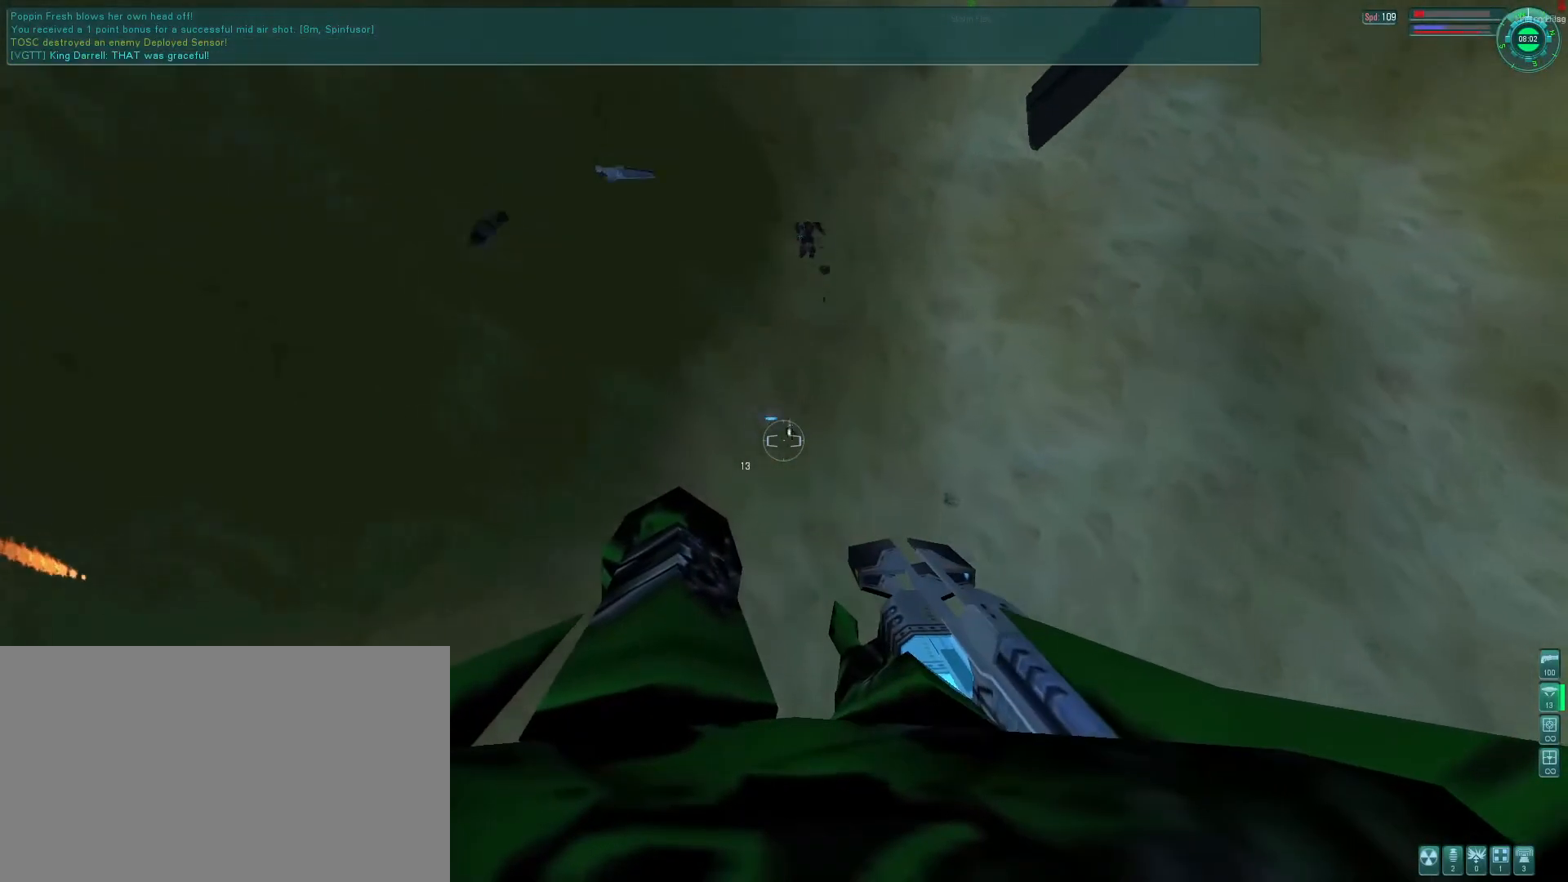
{"keys": ["e"], "mouse": ["right"], "events": []}
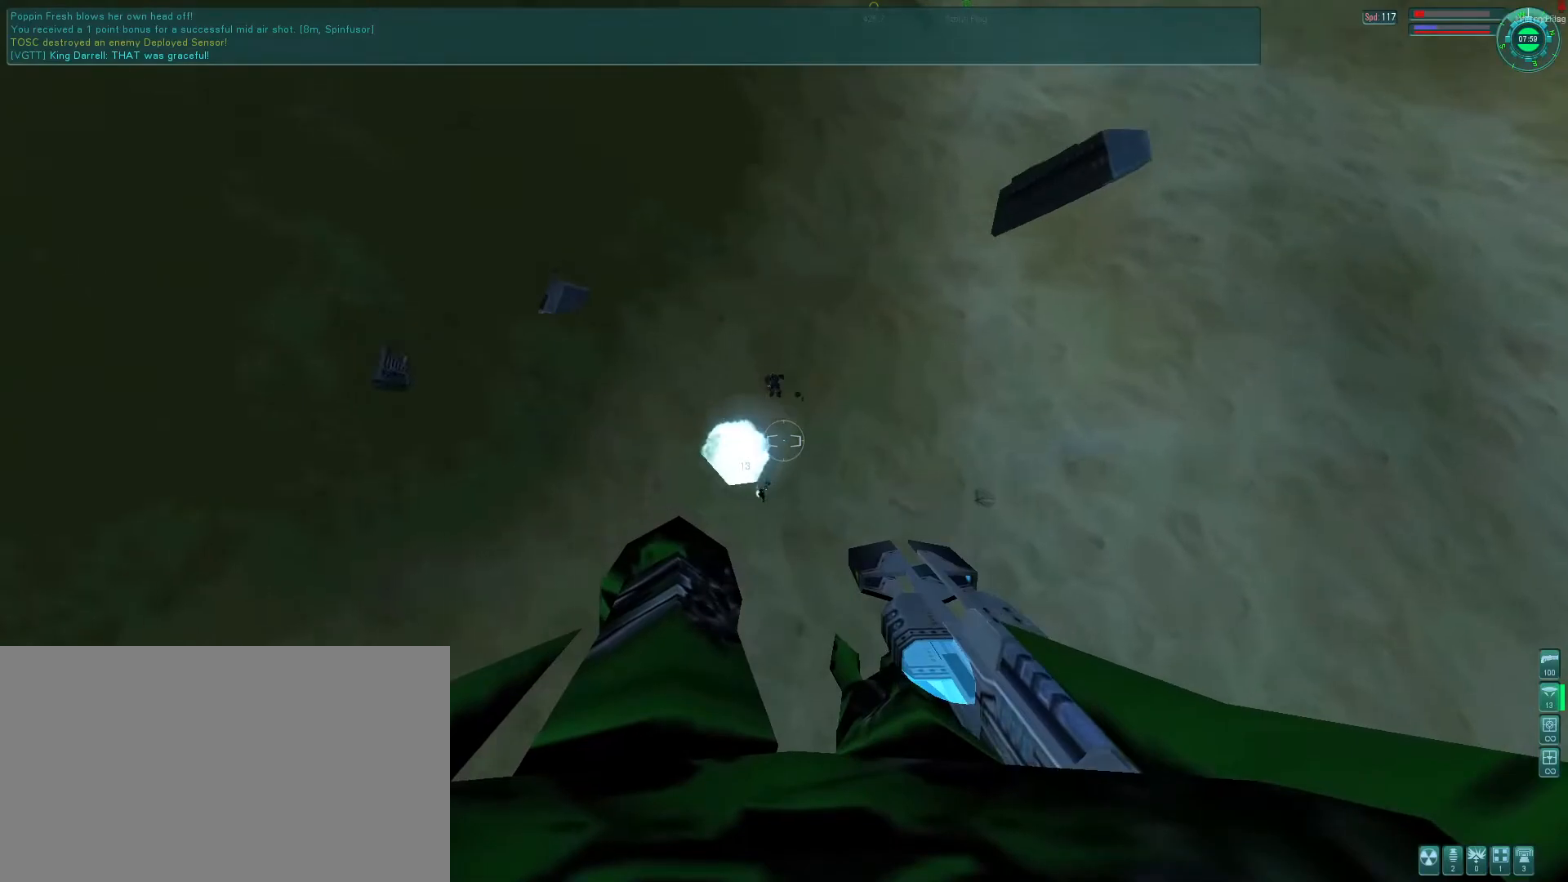
{"keys": [], "mouse": [], "events": [[100, "mouse_right", "up"], [166, "g", "down"], [200, "e", "up"], [233, "g", "up"], [300, "b", "down"], [366, "b", "up"]]}
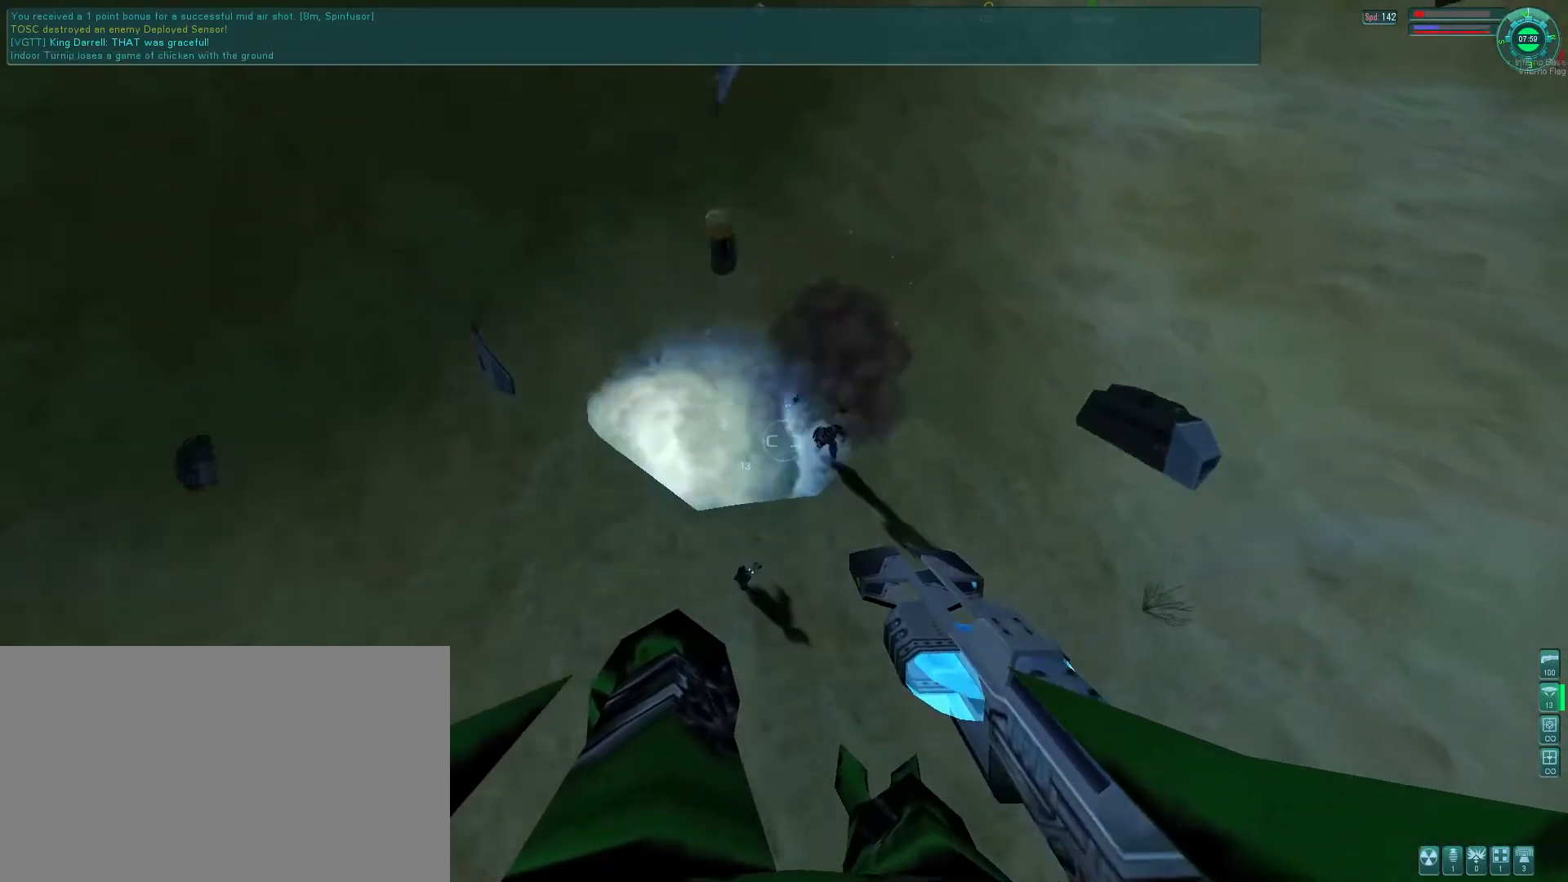
{"keys": [], "mouse": [], "events": [[200, "ctrl", "down"], [400, "ctrl", "up"]]}
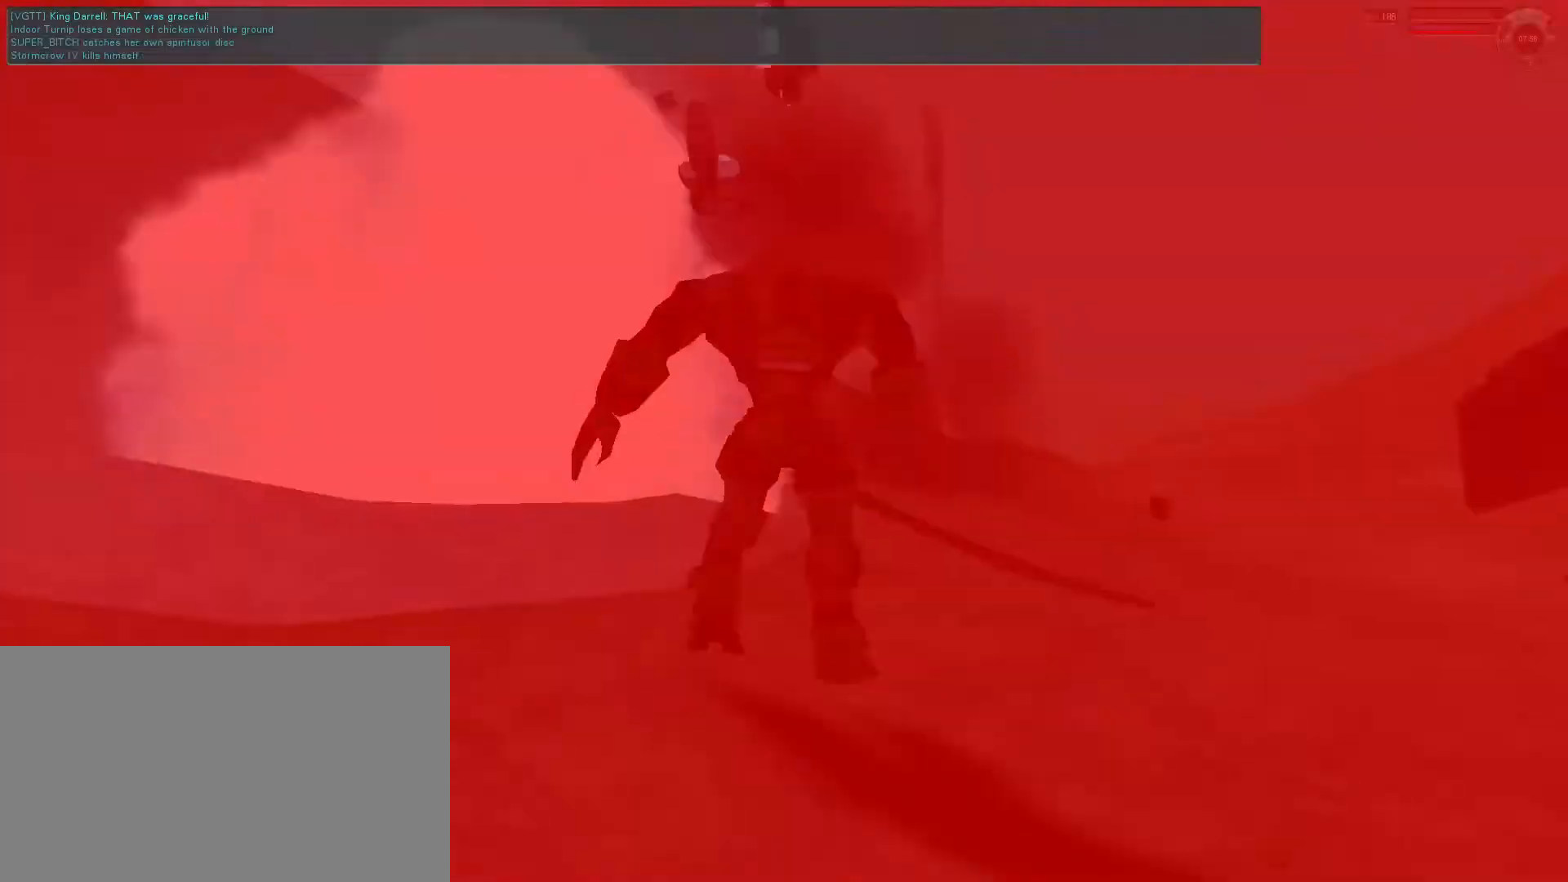
{"keys": [], "mouse": [], "events": []}
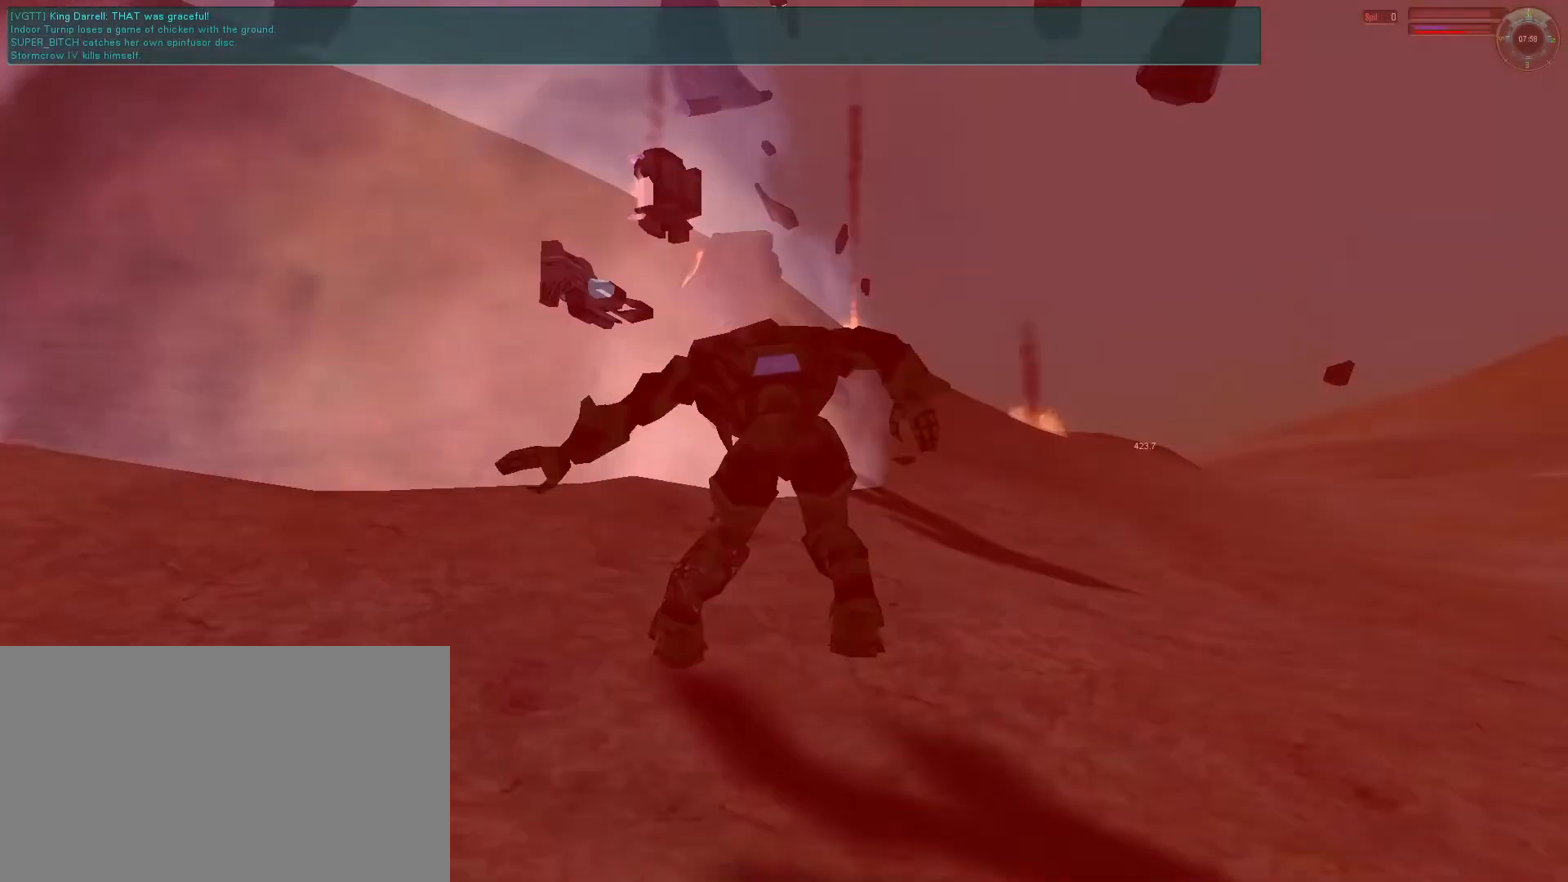
{"keys": [], "mouse": [], "events": []}
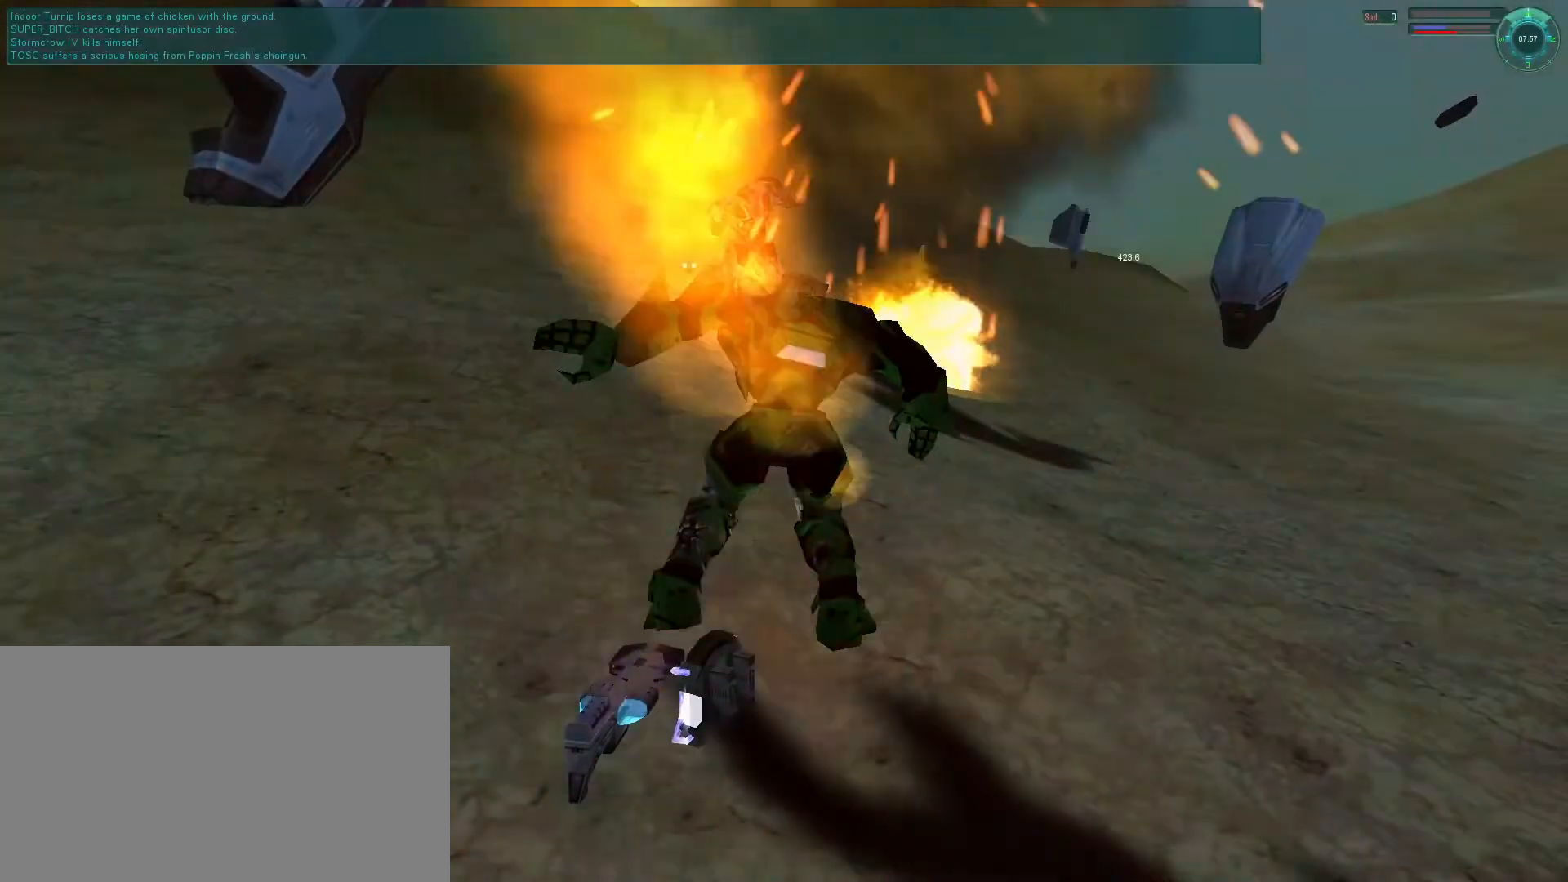
{"keys": [], "mouse": [], "events": []}
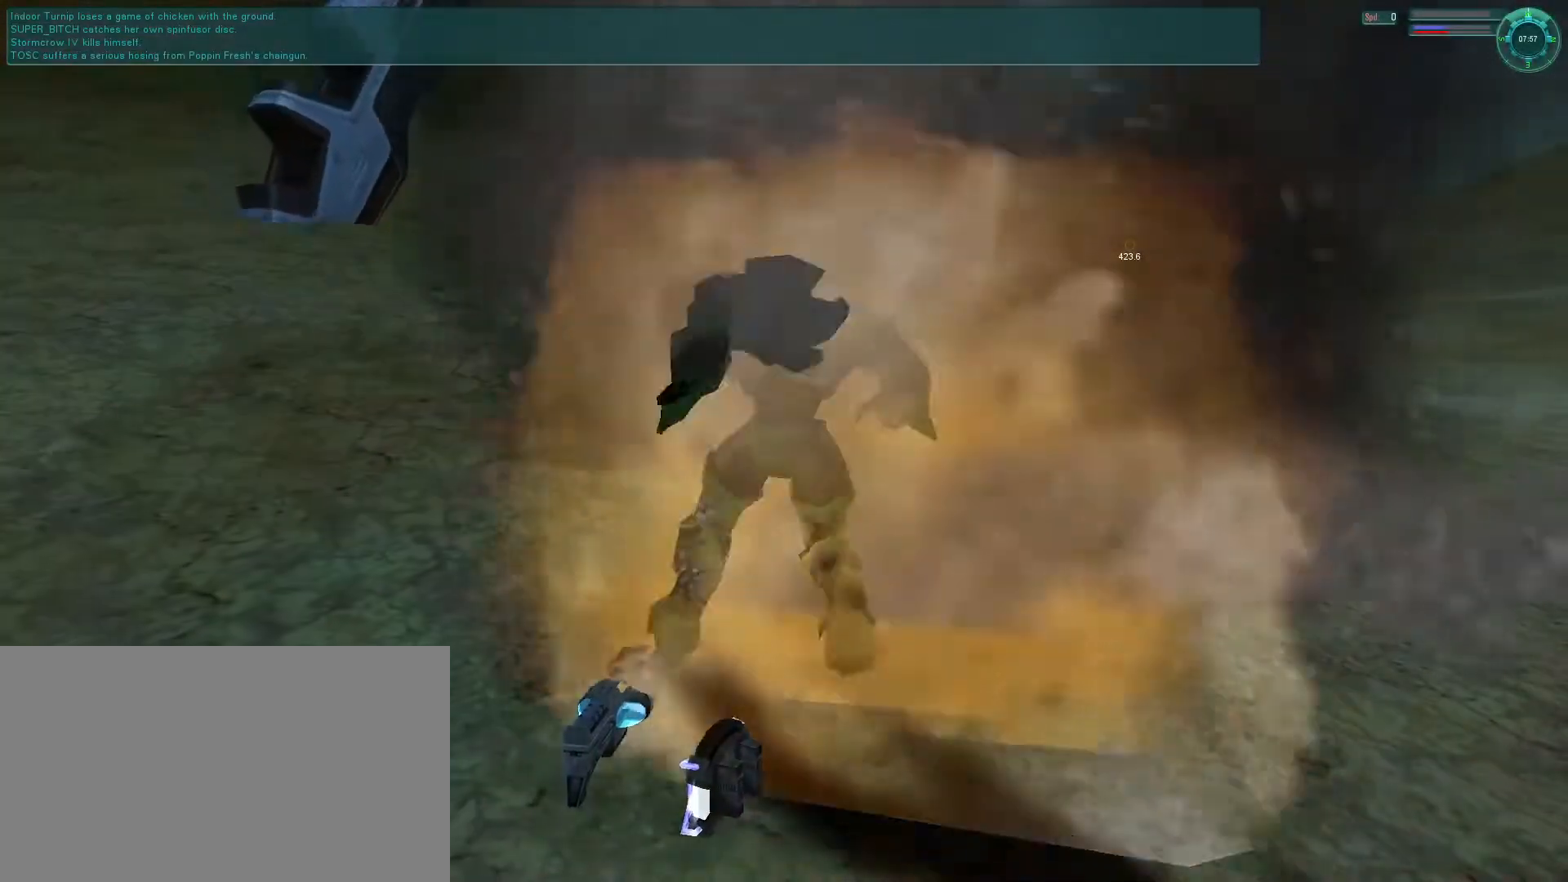
{"keys": [], "mouse": [], "events": []}
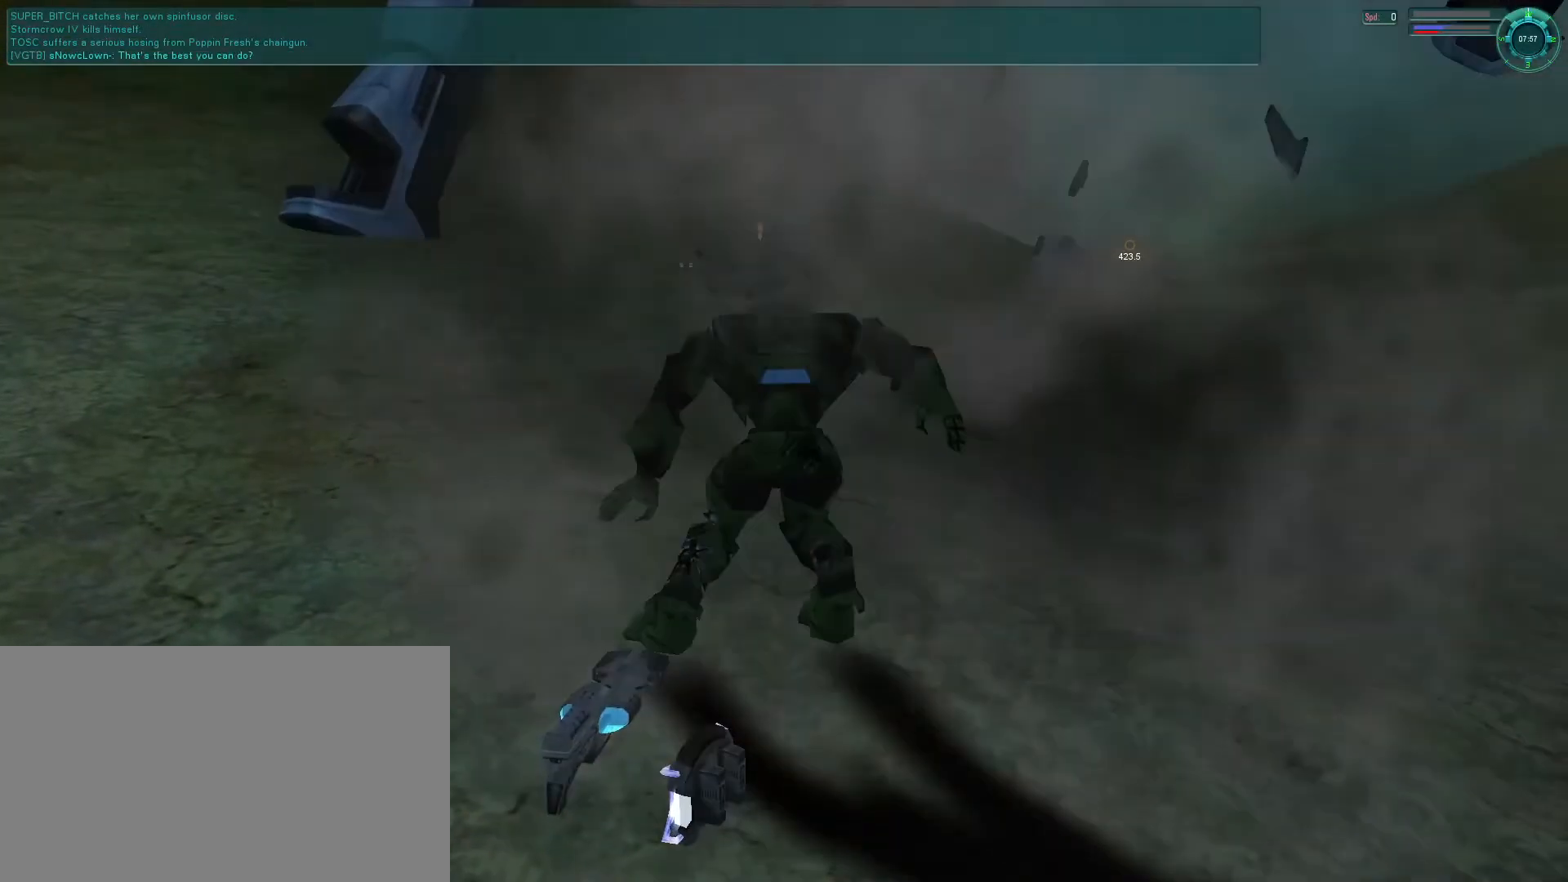
{"keys": [], "mouse": [], "events": [[66, "mouse_left", "down"], [133, "a", "down"], [166, "mouse_left", "up"], [200, "a", "up"], [200, "mouse_left", "down"], [300, "a", "down"], [300, "mouse_left", "up"], [366, "a", "up"]]}
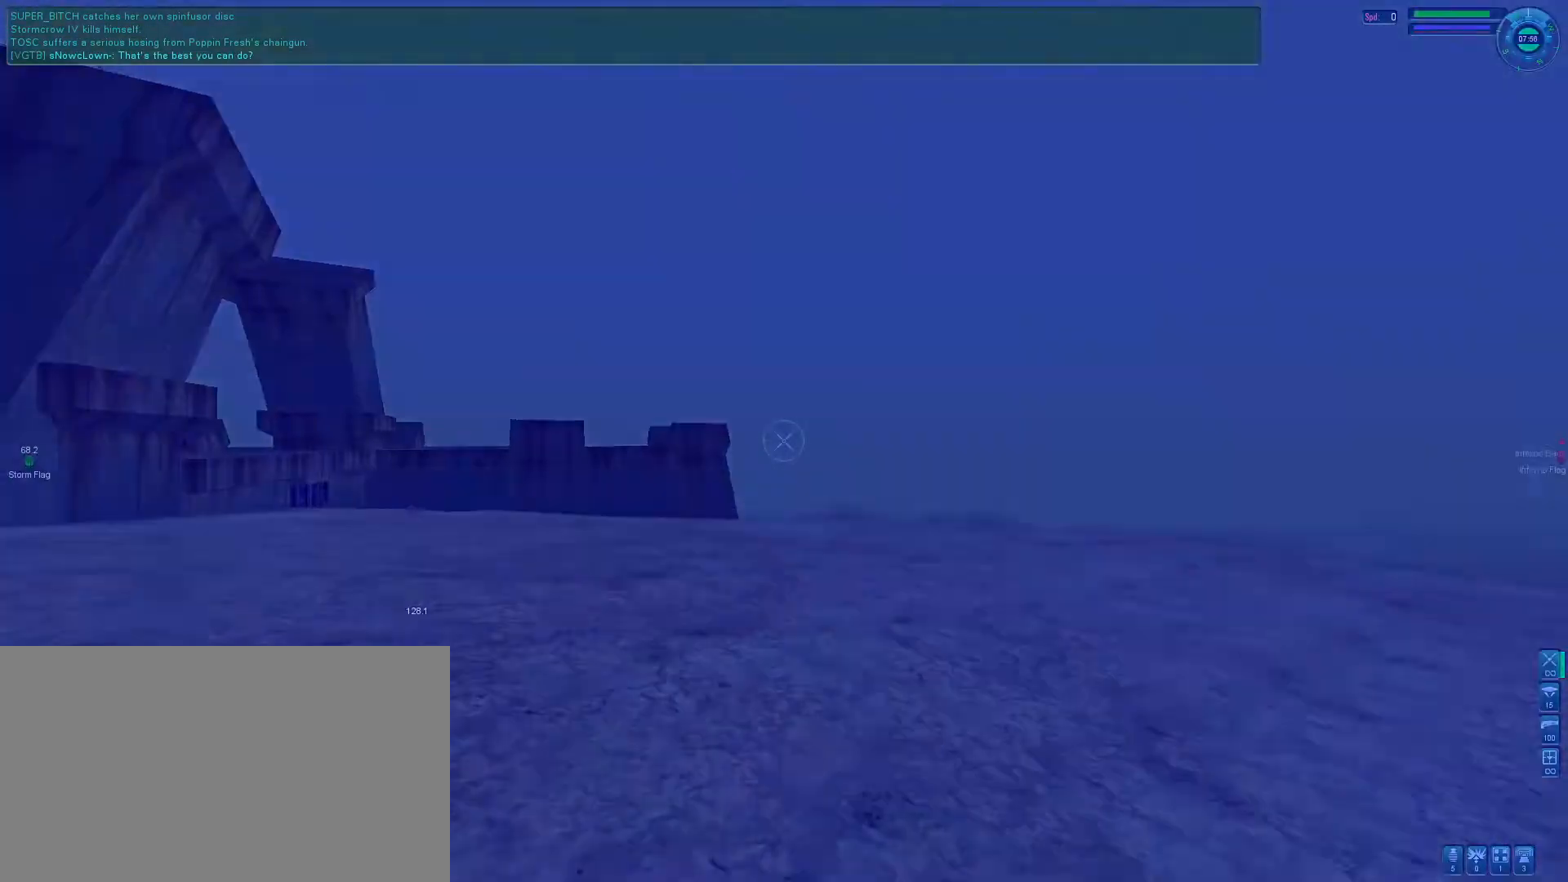
{"keys": ["e"], "mouse": [], "events": [[66, "e", "down"]]}
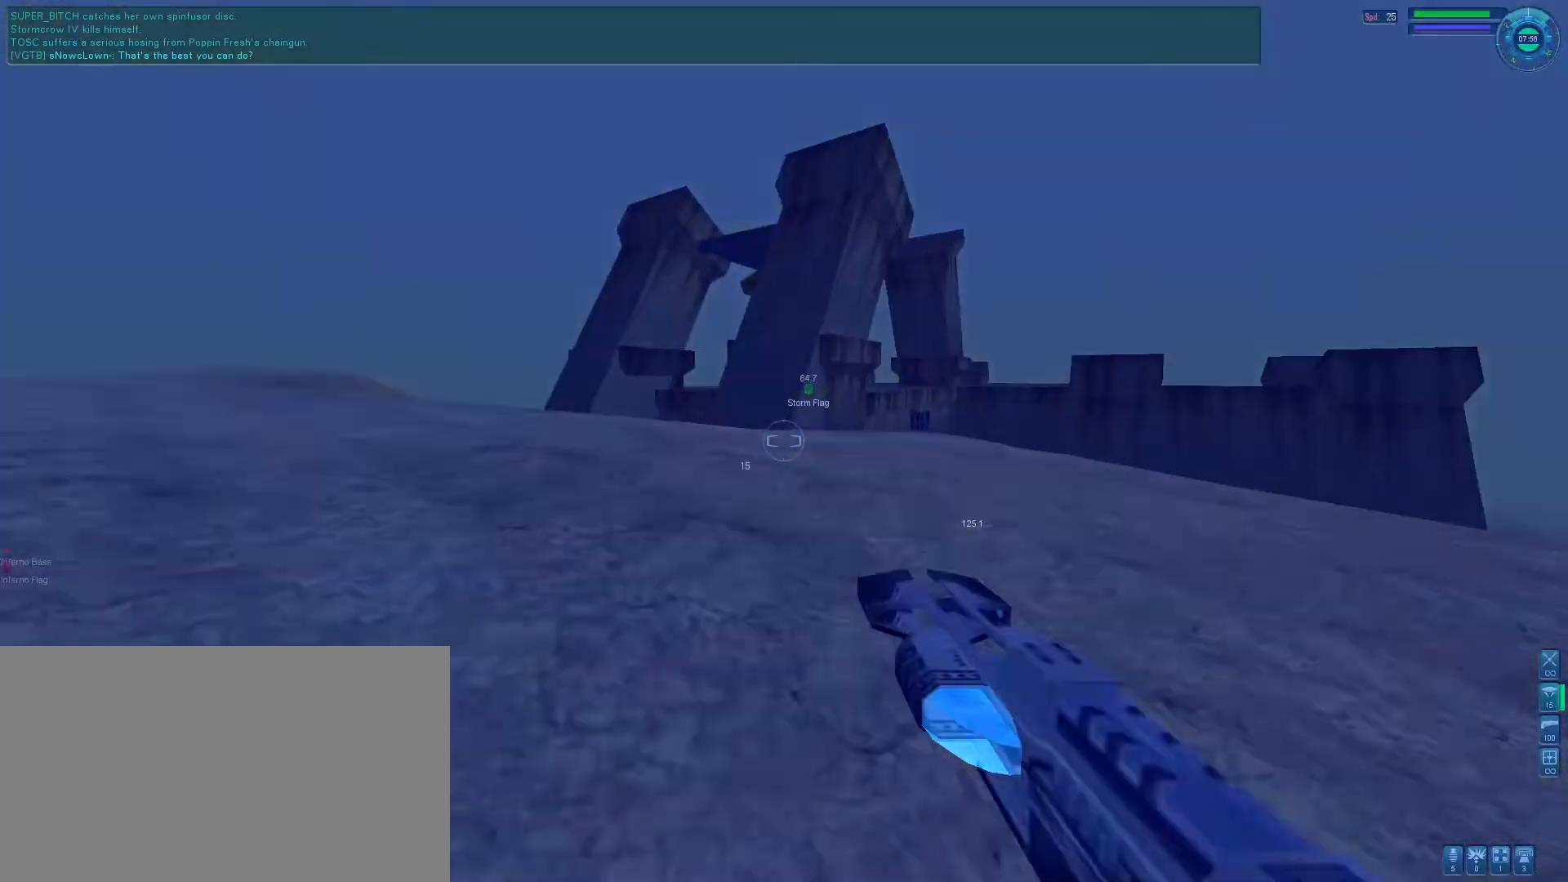
{"keys": ["e", "space"], "mouse": ["right"], "events": [[133, "mouse_right", "down"], [133, "space", "down"], [133, "tab", "down"], [200, "tab", "up"], [300, "tab", "down"], [366, "s", "down"], [400, "tab", "up"], [500, "s", "up"]]}
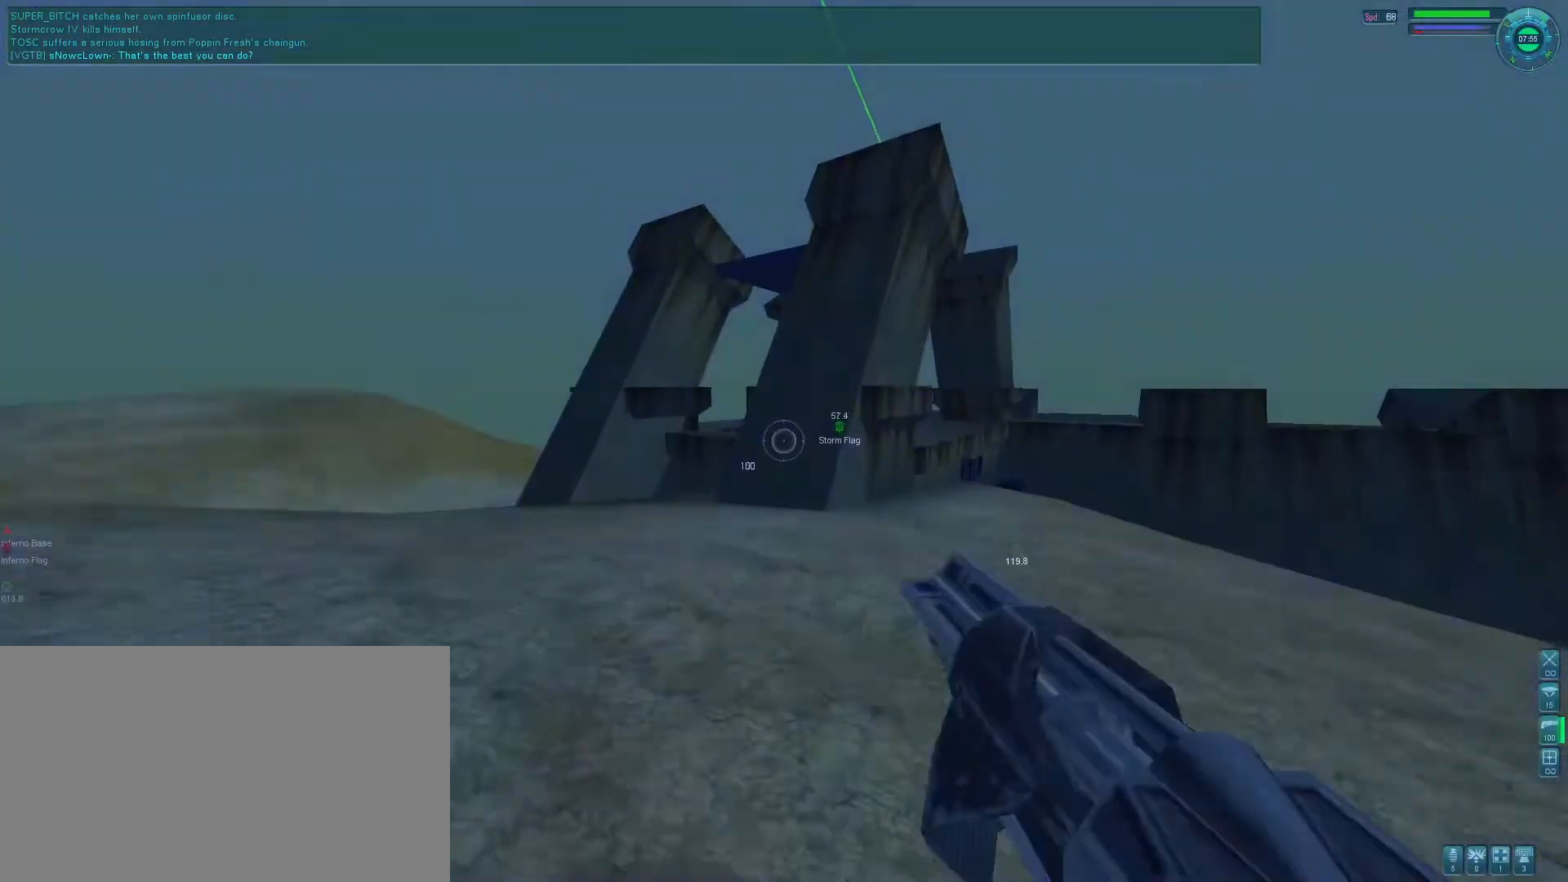
{"keys": ["e"], "mouse": ["right"], "events": [[33, "space", "up"], [100, "a", "down"], [200, "a", "up"], [366, "s", "down"], [433, "s", "up"]]}
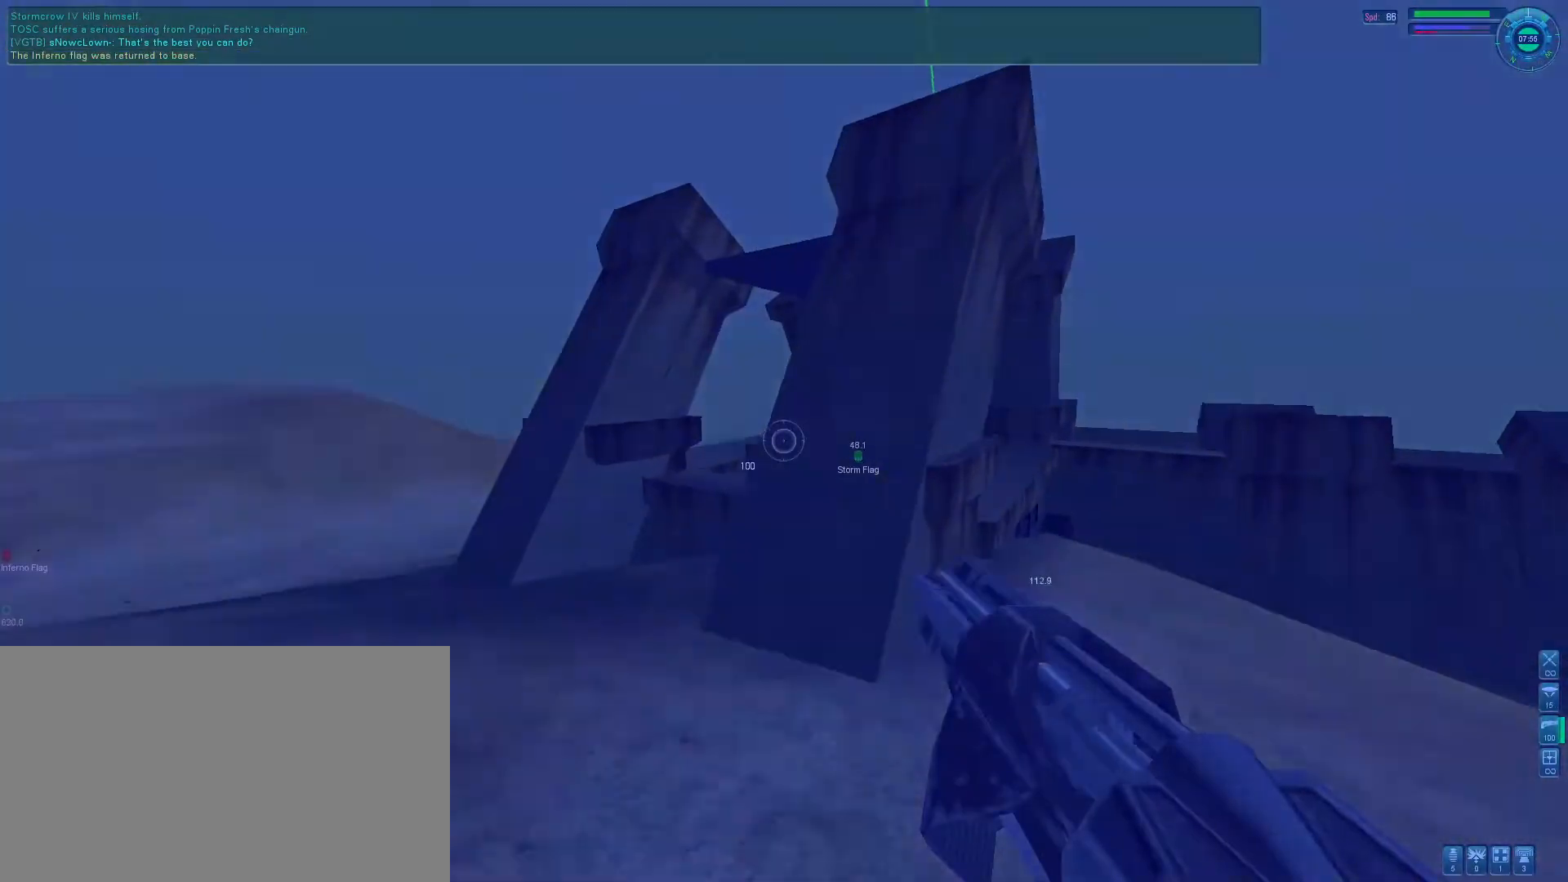
{"keys": [], "mouse": [], "events": [[166, "e", "up"], [166, "mouse_right", "up"]]}
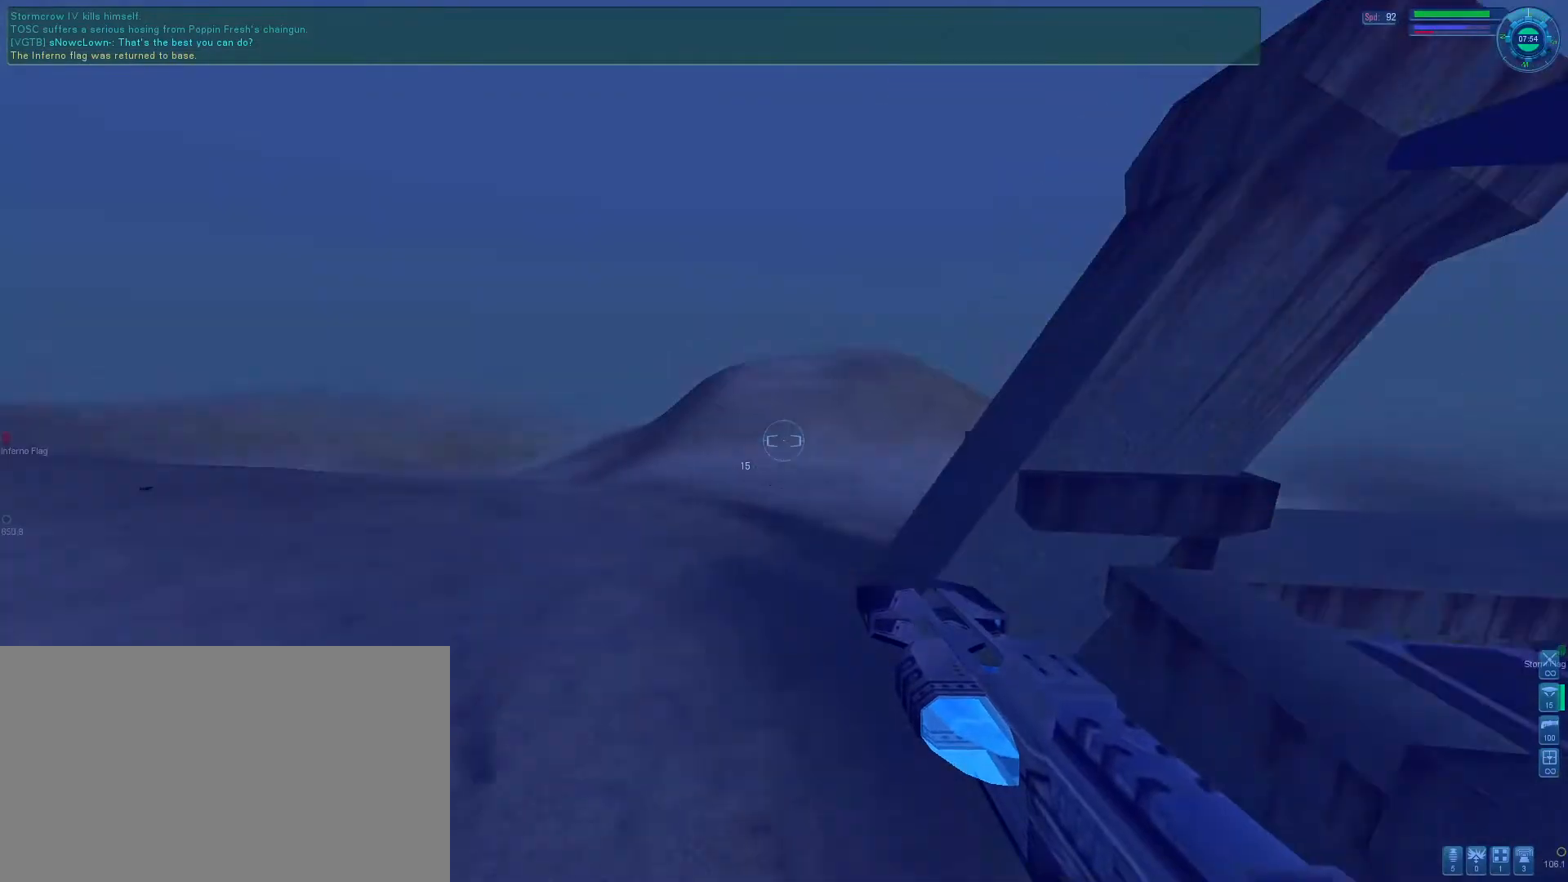
{"keys": ["f"], "mouse": ["right"], "events": [[233, "mouse_right", "down"], [333, "e", "down"], [433, "f", "down"], [500, "e", "up"]]}
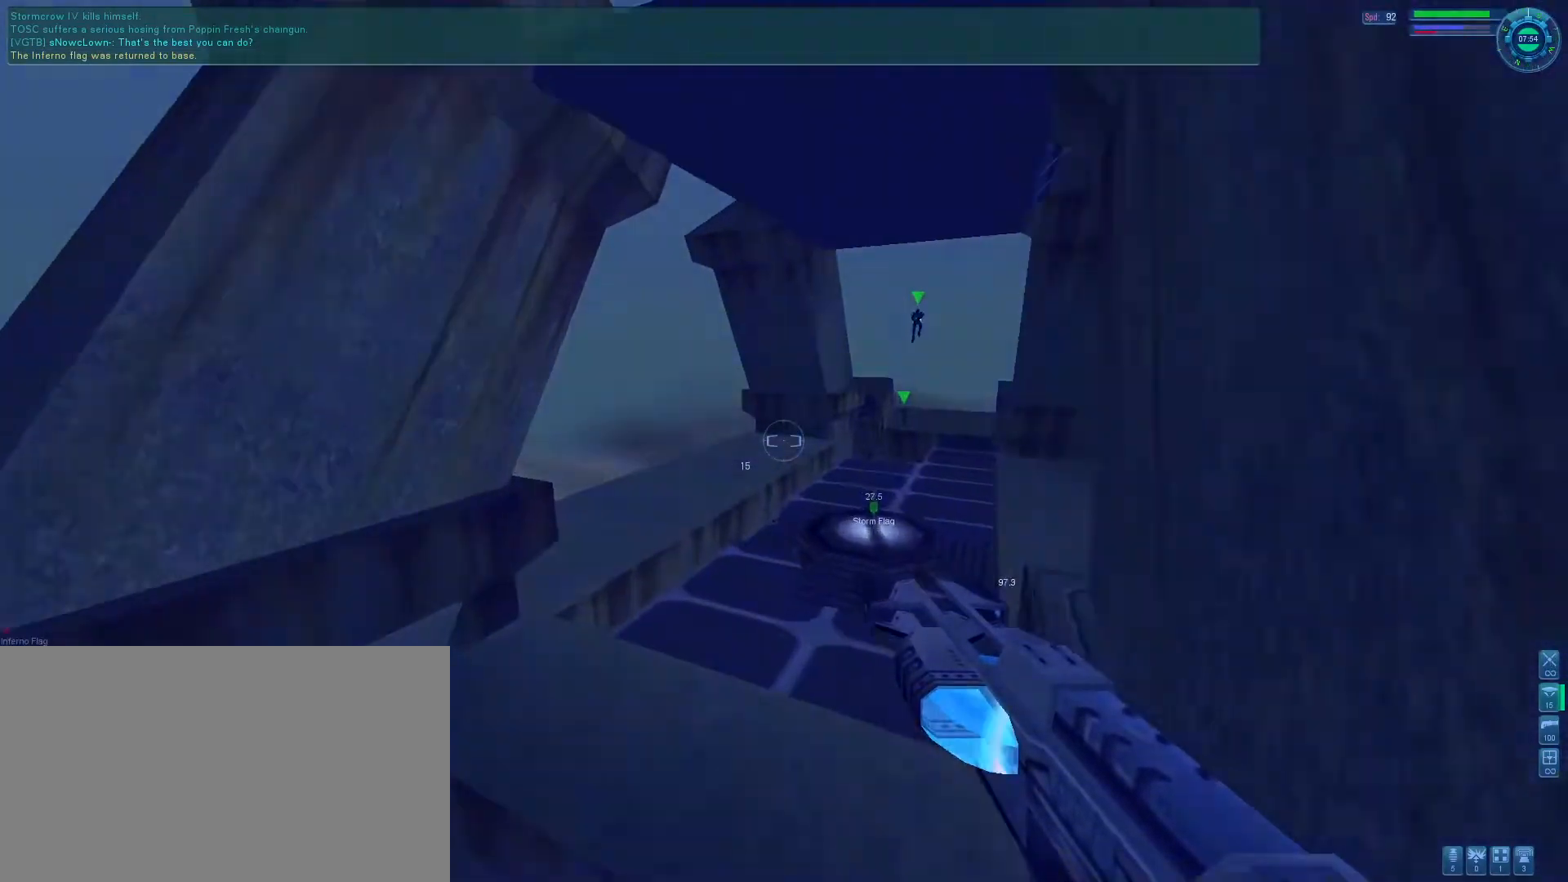
{"keys": [], "mouse": ["right"], "events": [[66, "f", "up"], [66, "mouse_right", "up"], [266, "mouse_right", "down"]]}
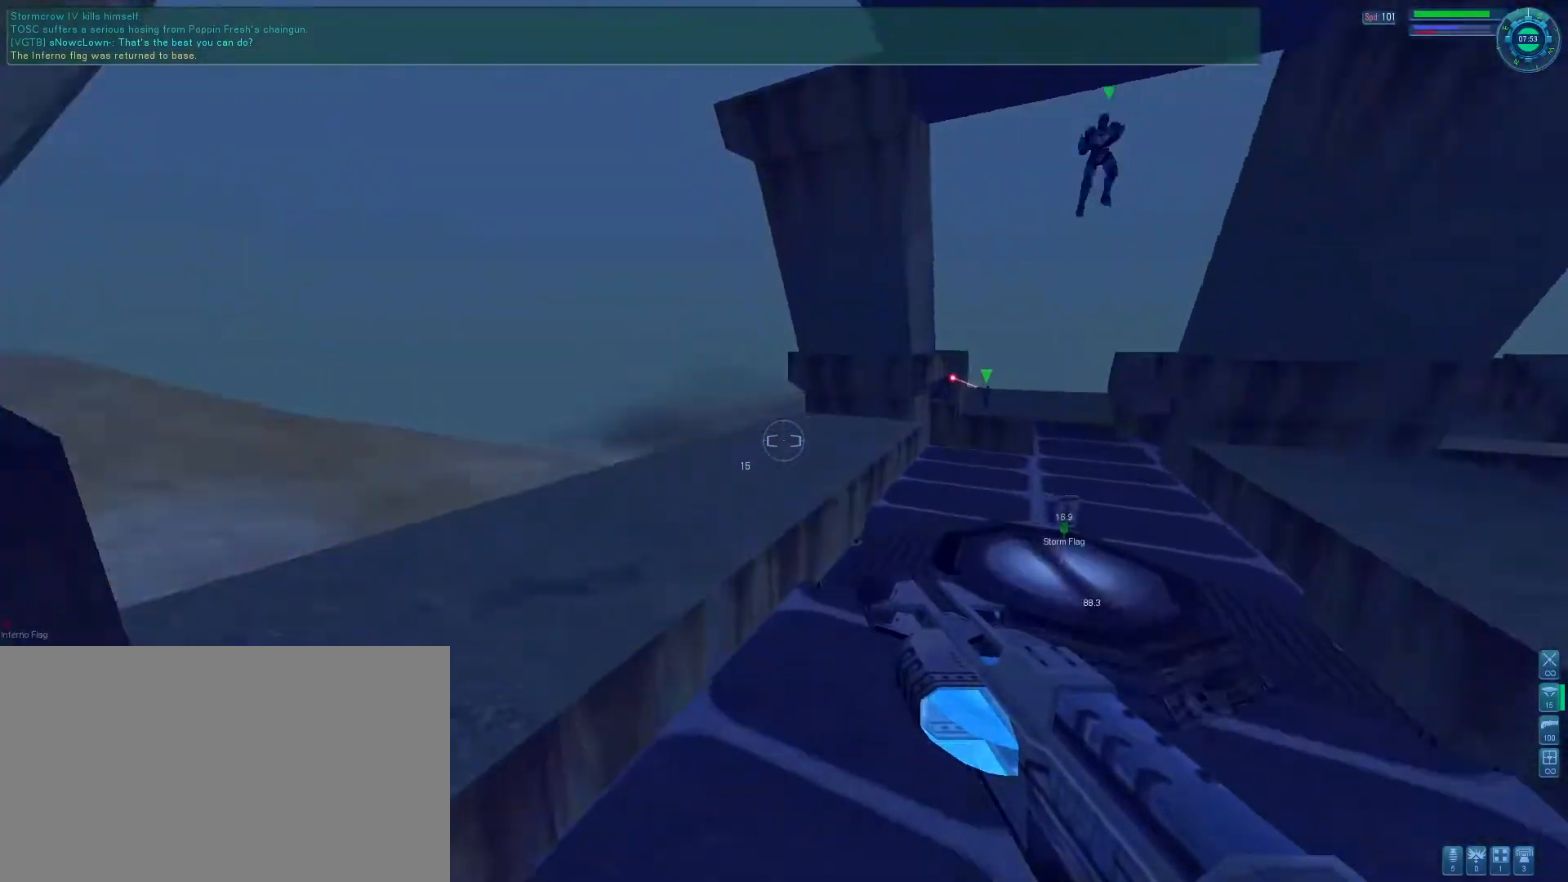
{"keys": ["f"], "mouse": [], "events": [[233, "mouse_right", "up"], [500, "f", "down"]]}
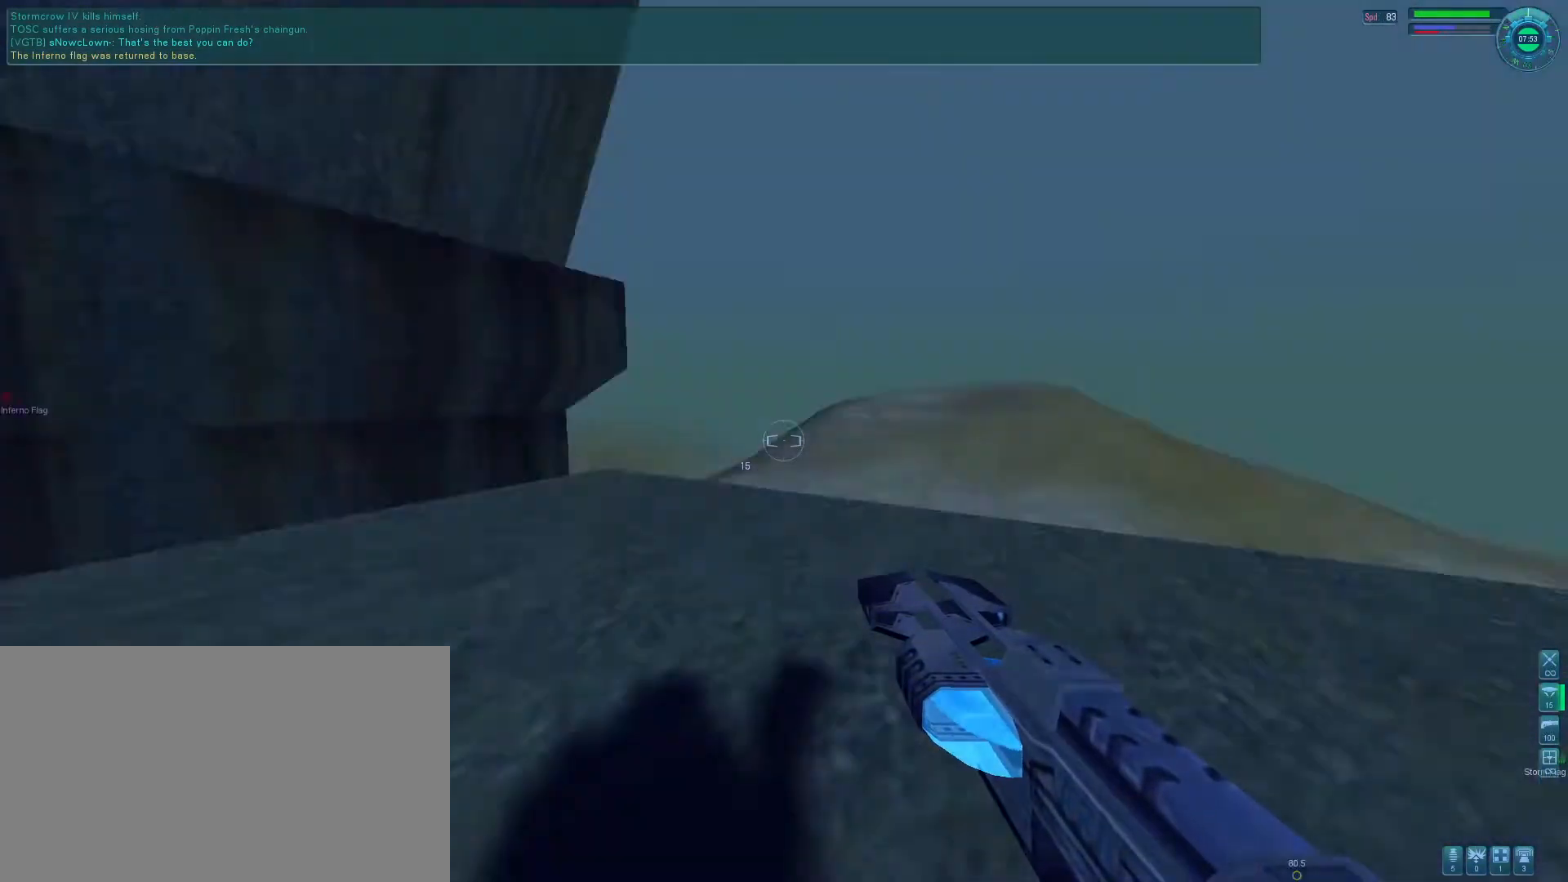
{"keys": ["s"], "mouse": [], "events": [[100, "d", "down"], [100, "f", "up"], [200, "s", "down"], [366, "d", "up"]]}